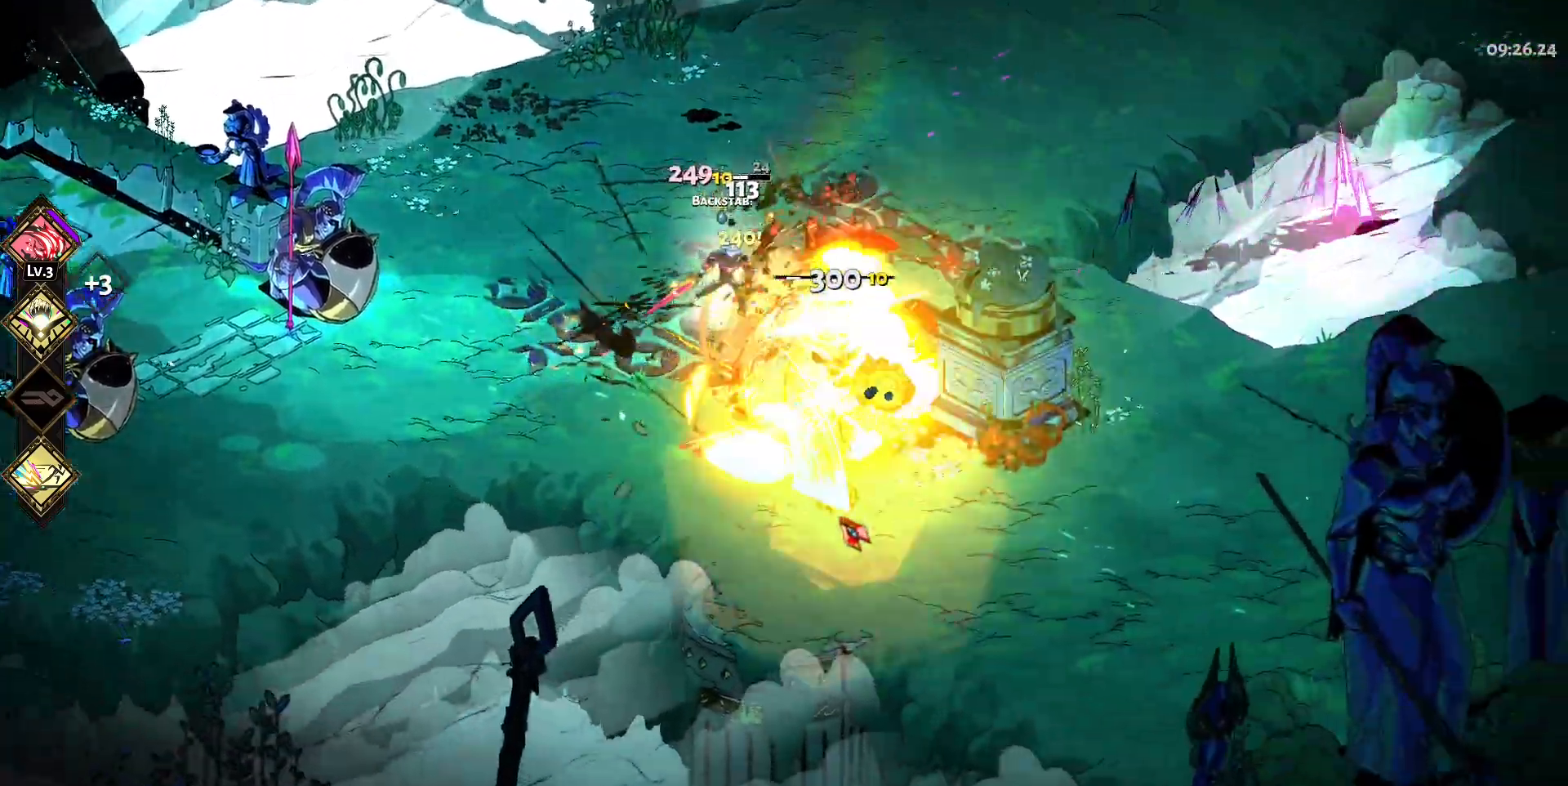
Gameplay with keyboard and mouse; each line is a JSON object with the keys and mouse buttons held at the frame after it. "events" lists presses ("down") and releases ("up") of "a", "d", "e", "q", "s", "space", "w", "y", "mouse_left" and "mouse_right" between this image and that frame as [ms after this image, input, new state], when the widget could be followed in between. "mouse_left", "mouse_right" = the "left", "right" buttons of the "mouse" list. No other keys are recorded. Mouse movement is not recorded.
{"keys": ["a", "w"], "mouse": [], "events": [[50, "mouse_left", "up"], [50, "mouse_right", "down"], [100, "mouse_right", "up"], [100, "s", "up"], [100, "space", "up"], [183, "d", "up"], [183, "mouse_right", "down"], [283, "mouse_right", "up"], [333, "a", "down"], [383, "mouse_right", "down"], [383, "w", "down"], [467, "mouse_right", "up"]]}
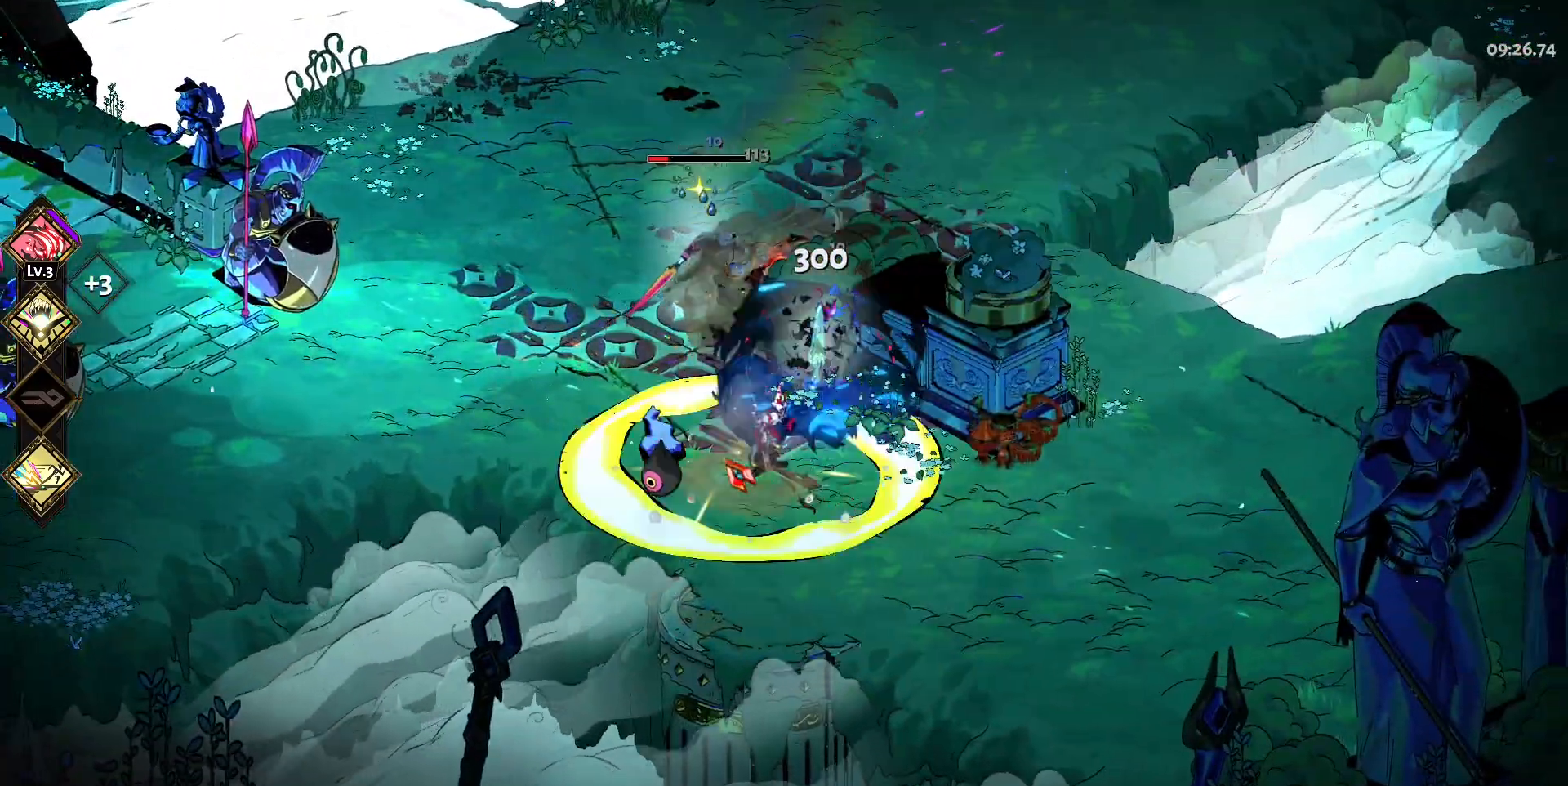
{"keys": ["a", "space", "w"], "mouse": ["right"], "events": [[17, "mouse_left", "down"], [17, "space", "down"], [117, "mouse_left", "up"], [150, "mouse_left", "down"], [150, "space", "up"], [250, "mouse_left", "up"], [250, "space", "down"], [300, "mouse_left", "down"], [350, "space", "up"], [433, "mouse_left", "up"], [433, "mouse_right", "down"], [483, "space", "down"]]}
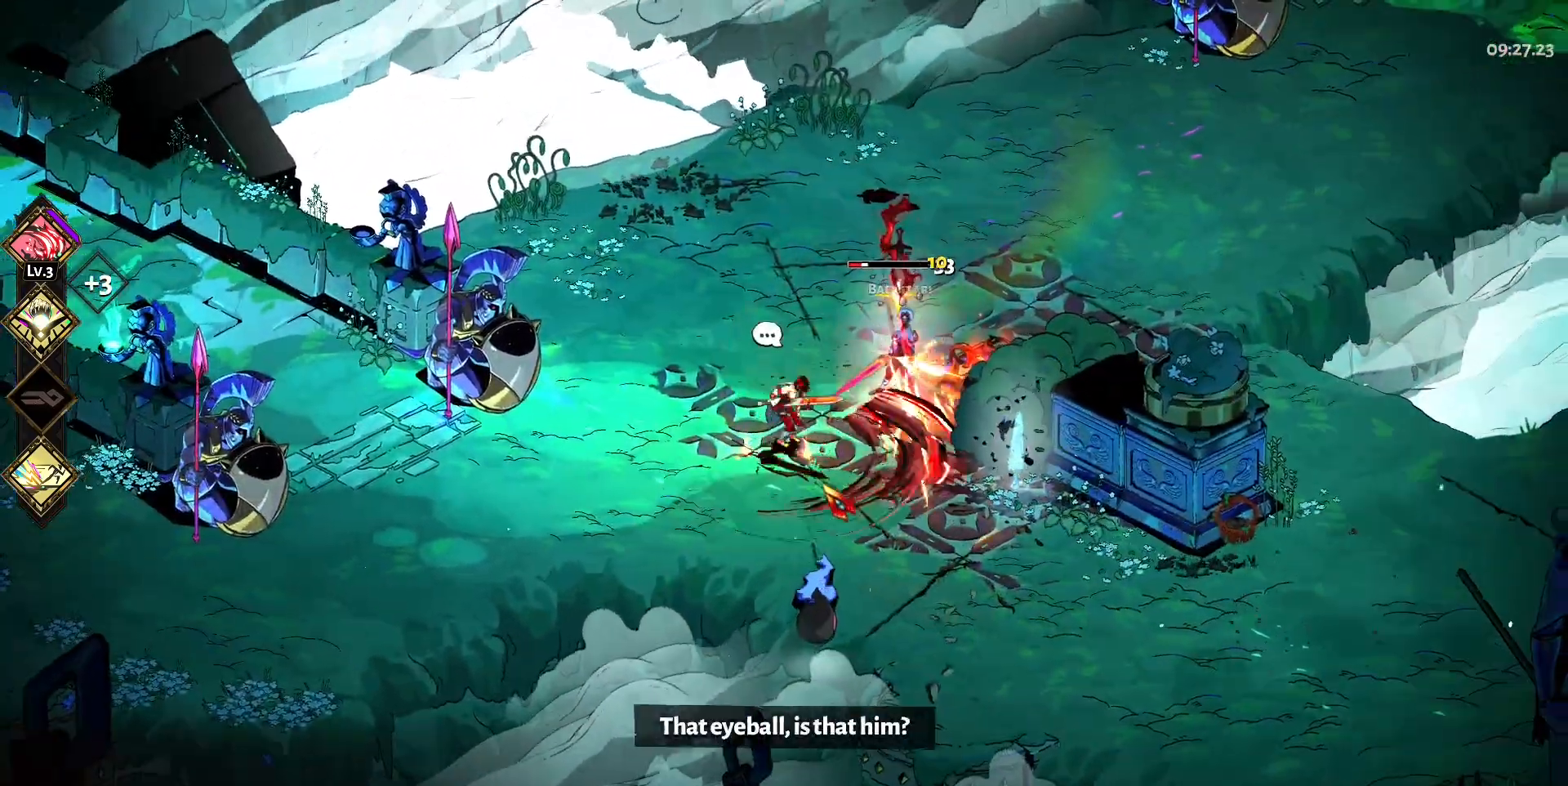
{"keys": ["d", "w"], "mouse": [], "events": [[33, "mouse_right", "up"], [83, "a", "up"], [83, "mouse_right", "down"], [83, "space", "up"], [167, "d", "down"], [167, "mouse_right", "up"], [267, "mouse_right", "down"], [367, "mouse_left", "down"], [367, "mouse_right", "up"], [367, "space", "down"], [450, "mouse_left", "up"], [500, "space", "up"]]}
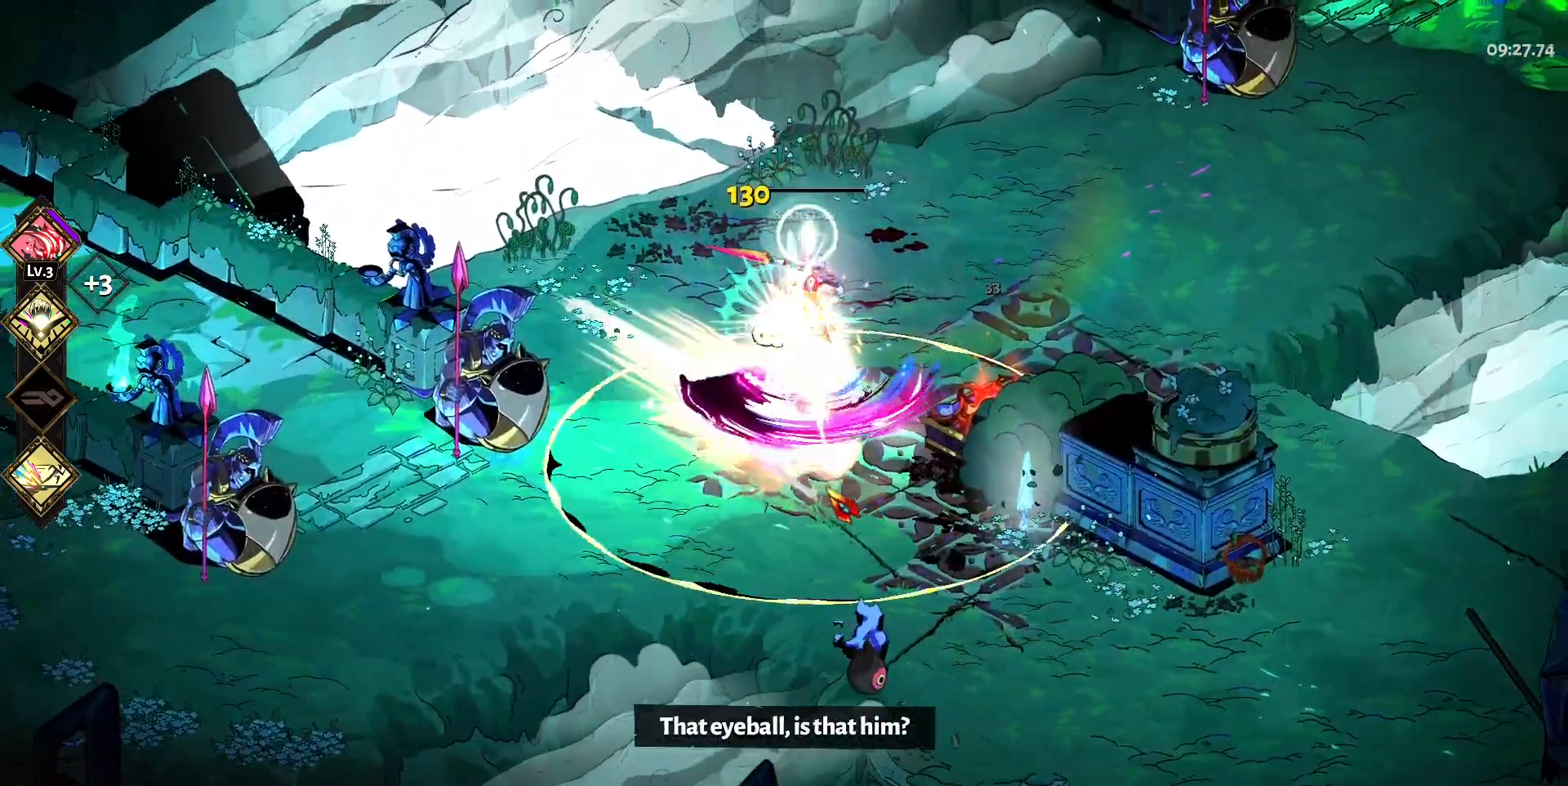
{"keys": ["a", "space", "w"], "mouse": [], "events": [[50, "mouse_left", "down"], [100, "space", "down"], [150, "d", "up"], [150, "mouse_left", "up"], [150, "space", "up"], [183, "mouse_left", "down"], [283, "a", "down"], [333, "mouse_left", "up"], [383, "mouse_right", "down"], [467, "mouse_right", "up"], [467, "space", "down"]]}
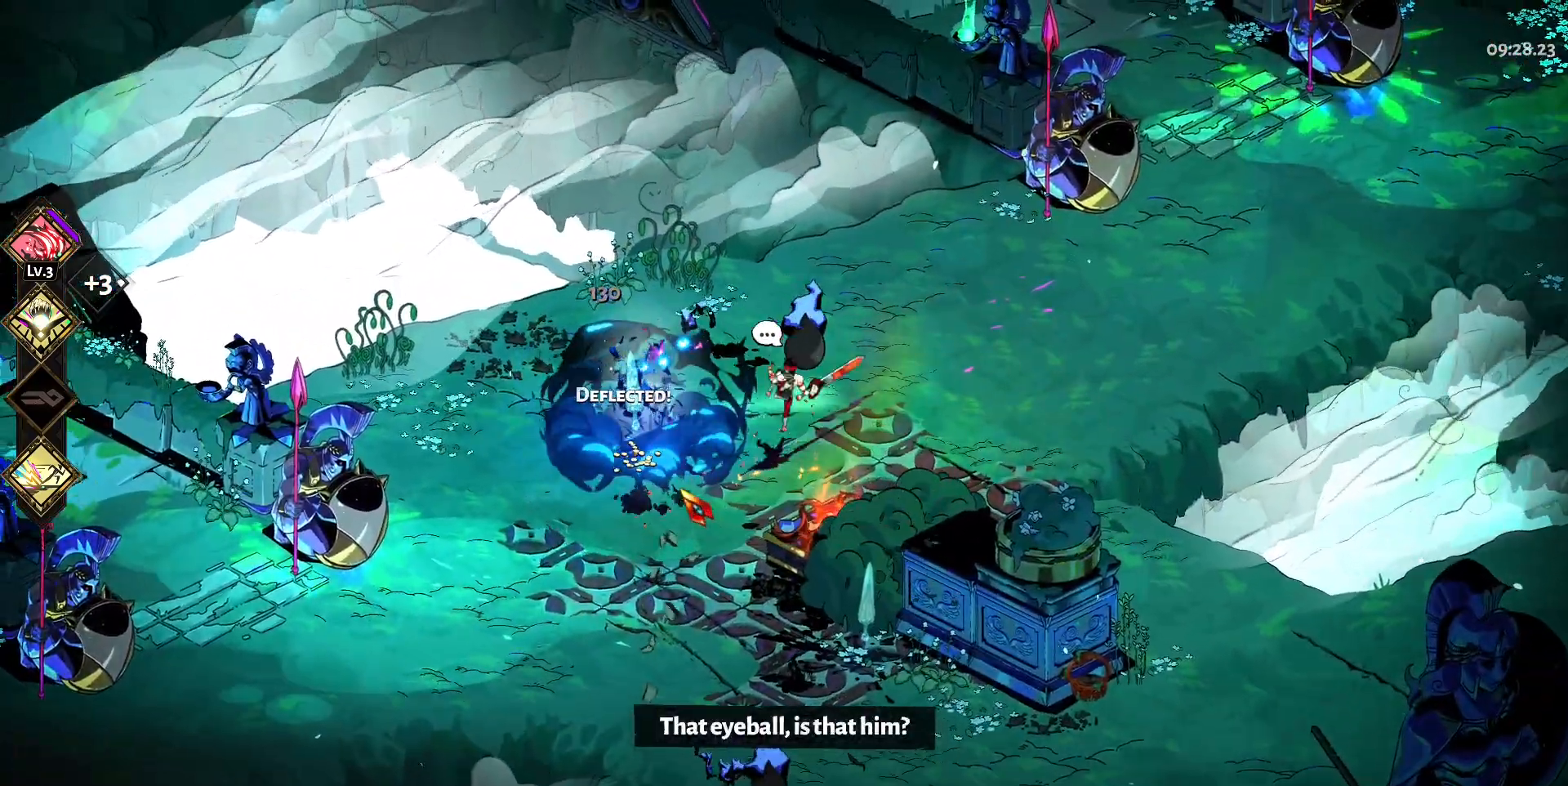
{"keys": ["s"], "mouse": ["left"], "events": [[17, "w", "up"], [67, "mouse_right", "down"], [67, "space", "up"], [117, "a", "up"], [150, "mouse_right", "up"], [250, "mouse_left", "down"], [250, "s", "down"], [350, "mouse_left", "up"], [433, "mouse_left", "down"], [433, "space", "down"], [483, "space", "up"]]}
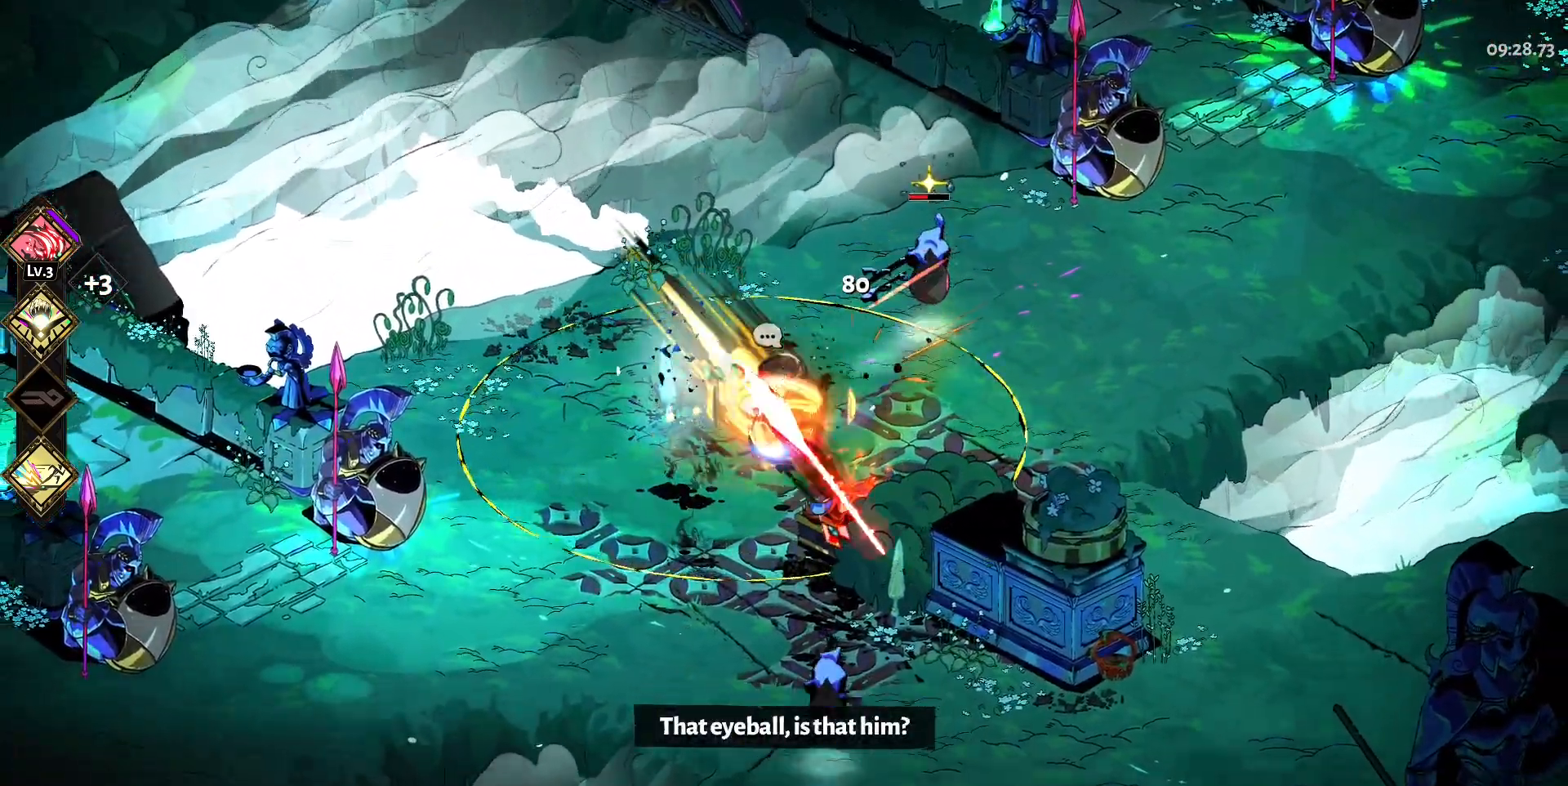
{"keys": [], "mouse": ["right"], "events": [[33, "mouse_left", "up"], [83, "mouse_left", "down"], [133, "space", "down"], [167, "space", "up"], [217, "mouse_left", "up"], [267, "space", "down"], [317, "mouse_right", "down"], [367, "space", "up"], [400, "mouse_right", "up"], [400, "s", "up"], [500, "mouse_right", "down"]]}
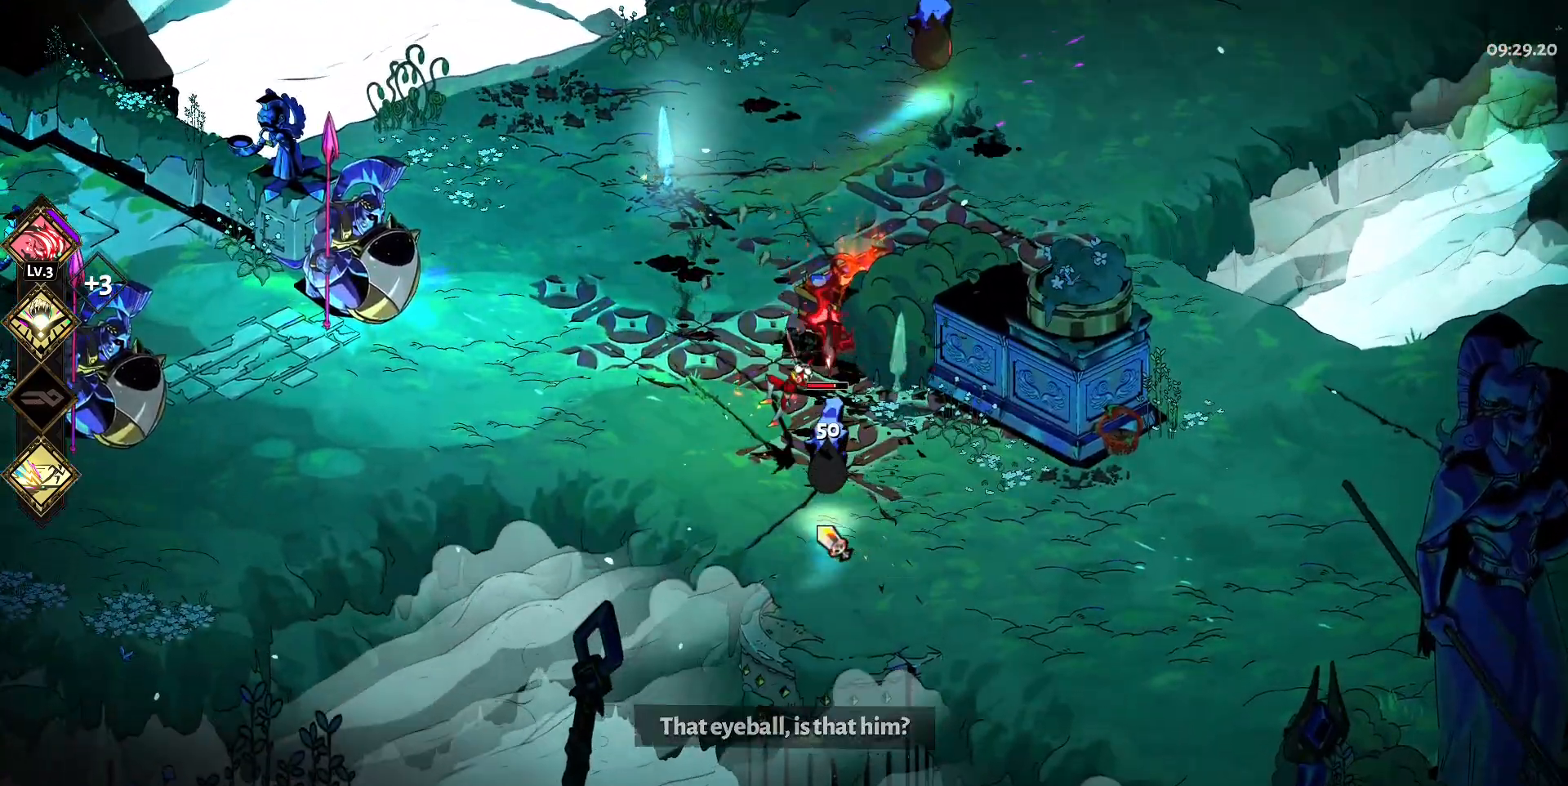
{"keys": ["w"], "mouse": ["left"], "events": [[100, "mouse_right", "up"], [100, "w", "down"], [150, "mouse_right", "down"], [283, "mouse_left", "down"], [283, "mouse_right", "up"], [383, "space", "down"], [417, "mouse_left", "up"], [467, "mouse_left", "down"], [467, "space", "up"]]}
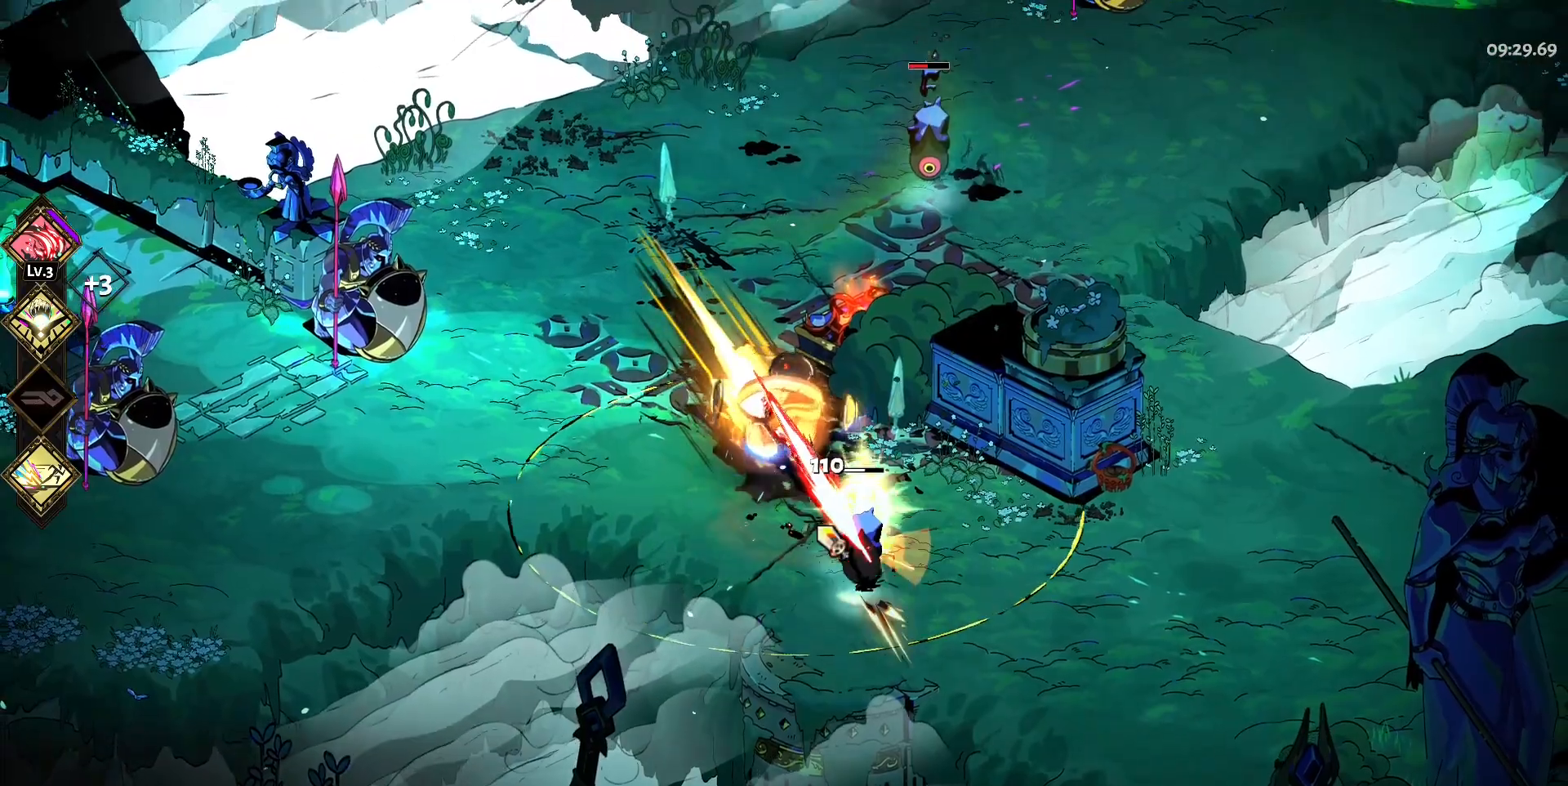
{"keys": ["d", "w"], "mouse": [], "events": [[67, "mouse_left", "up"], [67, "space", "down"], [150, "mouse_left", "down"], [150, "space", "up"], [250, "d", "down"], [250, "mouse_left", "up"], [350, "mouse_right", "down"], [350, "space", "down"], [433, "mouse_right", "up"], [483, "space", "up"]]}
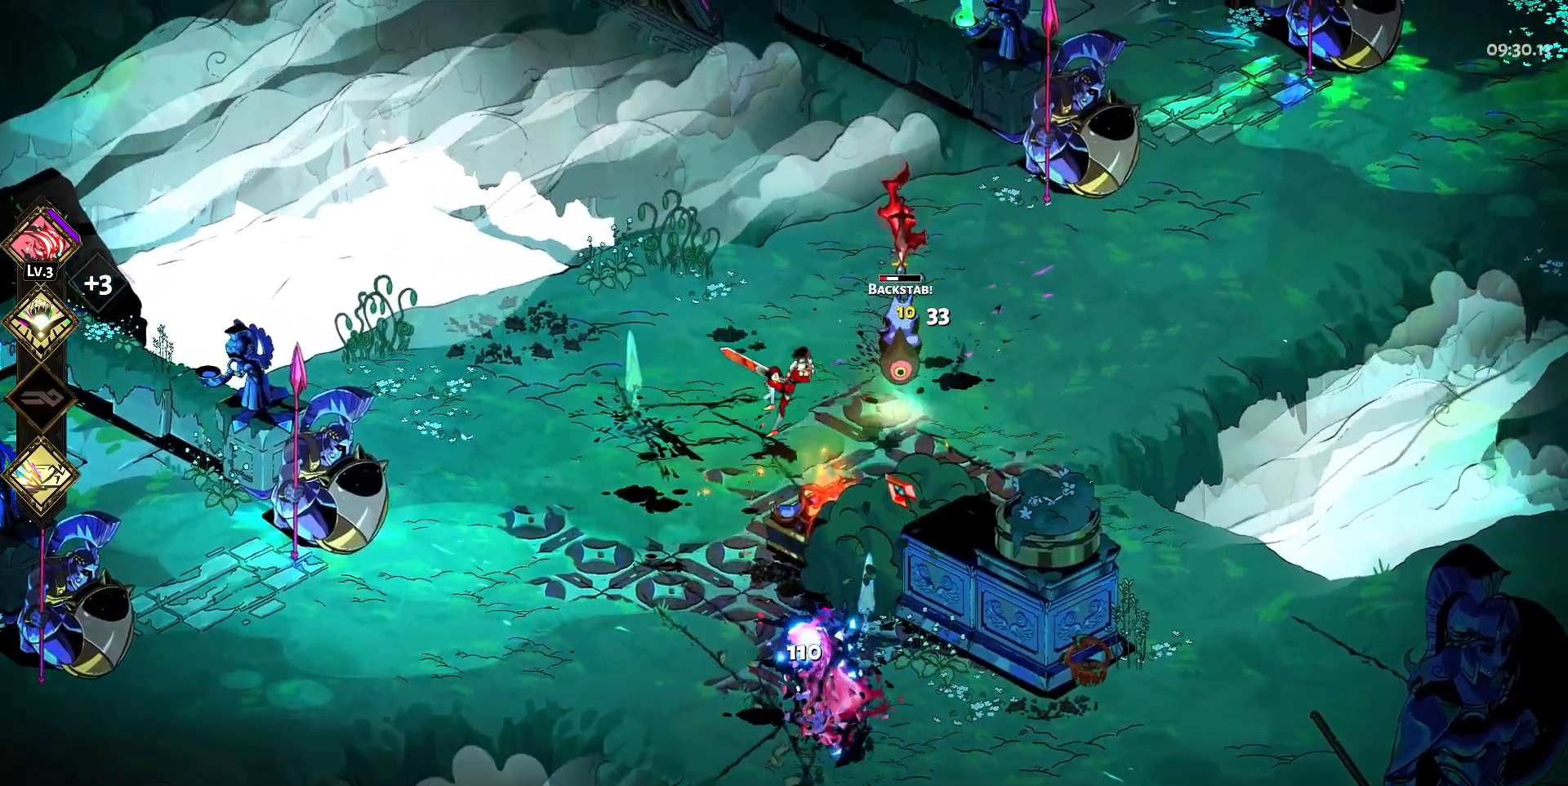
{"keys": ["d", "w"], "mouse": [], "events": [[33, "mouse_right", "down"], [33, "w", "up"], [133, "d", "up"], [133, "mouse_right", "up"], [317, "d", "down"], [417, "w", "down"]]}
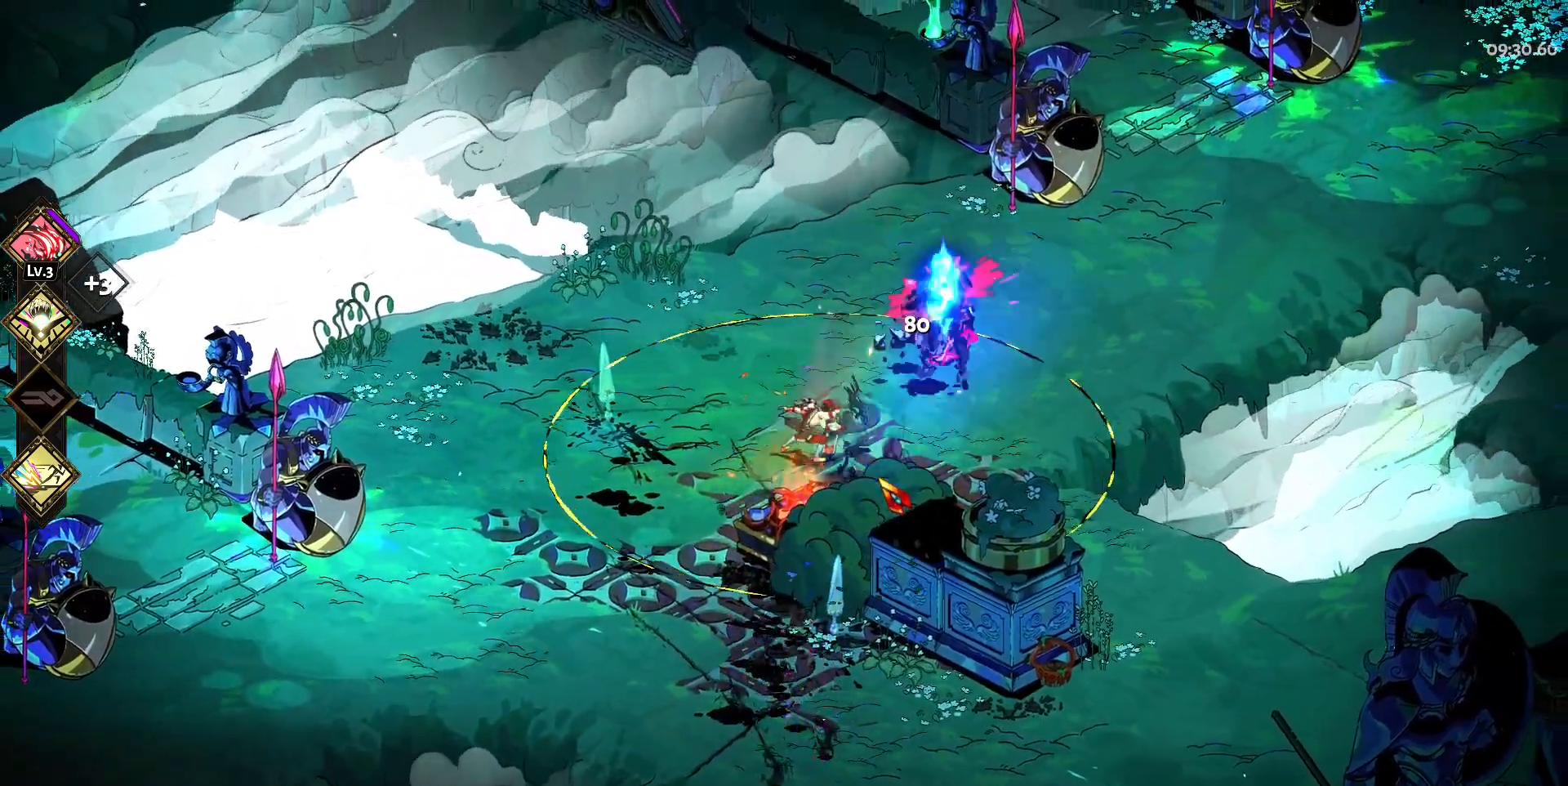
{"keys": ["d"], "mouse": [], "events": [[50, "space", "down"], [183, "space", "up"], [183, "w", "up"]]}
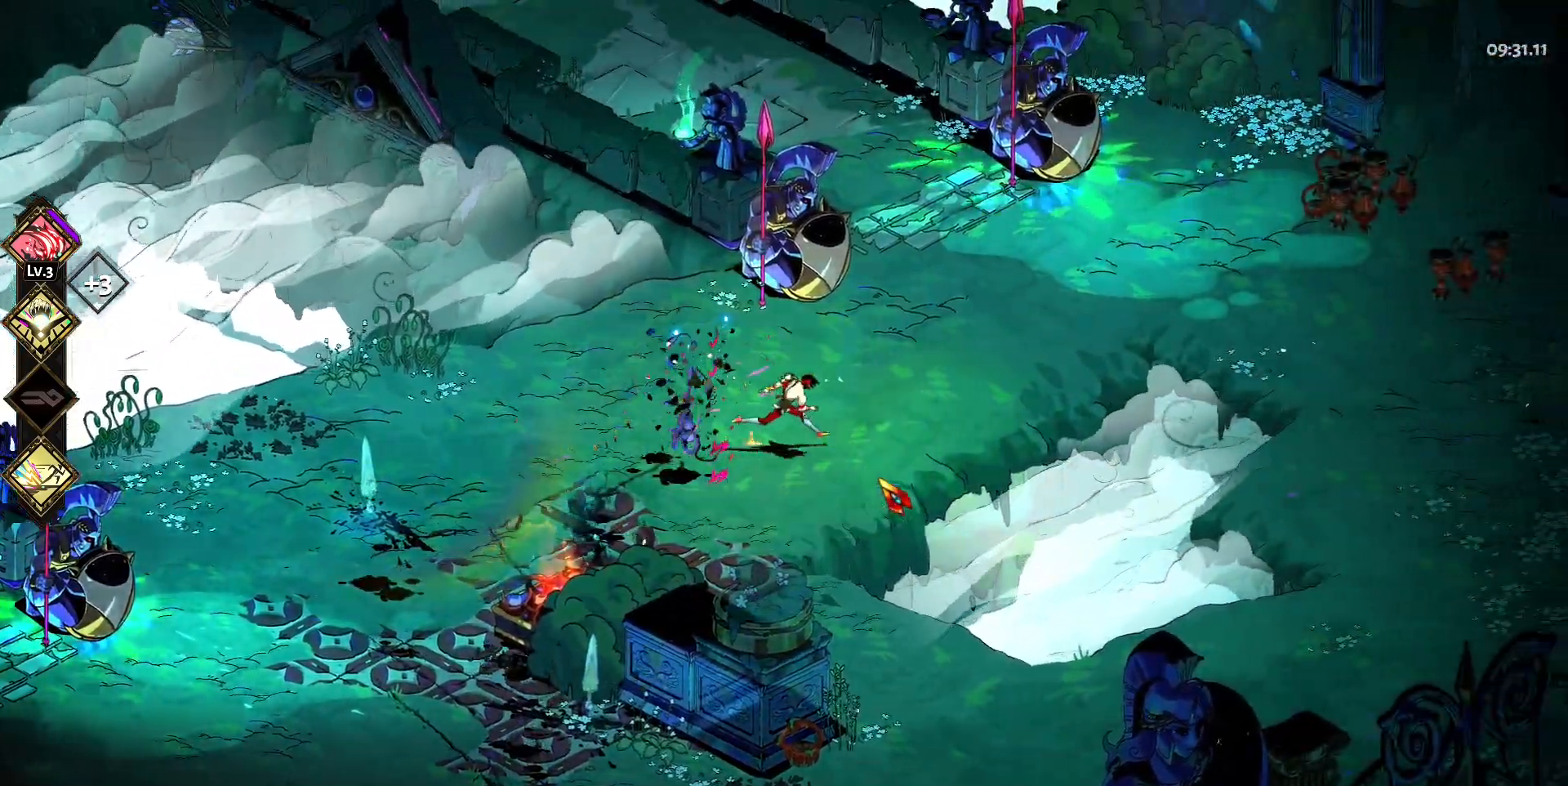
{"keys": ["a"], "mouse": [], "events": [[383, "a", "down"], [433, "d", "up"]]}
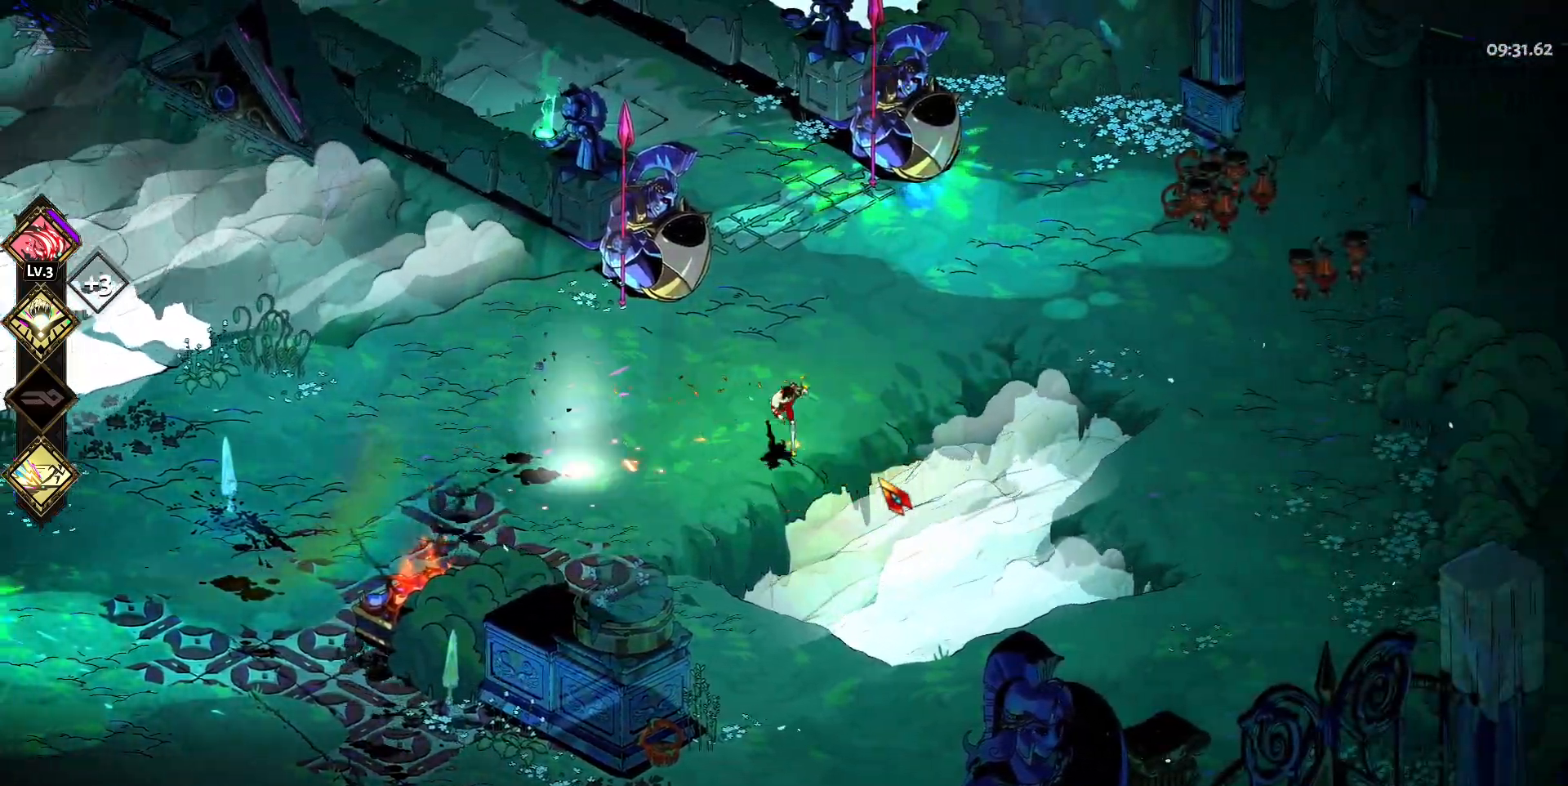
{"keys": ["a"], "mouse": [], "events": [[133, "space", "down"], [317, "space", "up"]]}
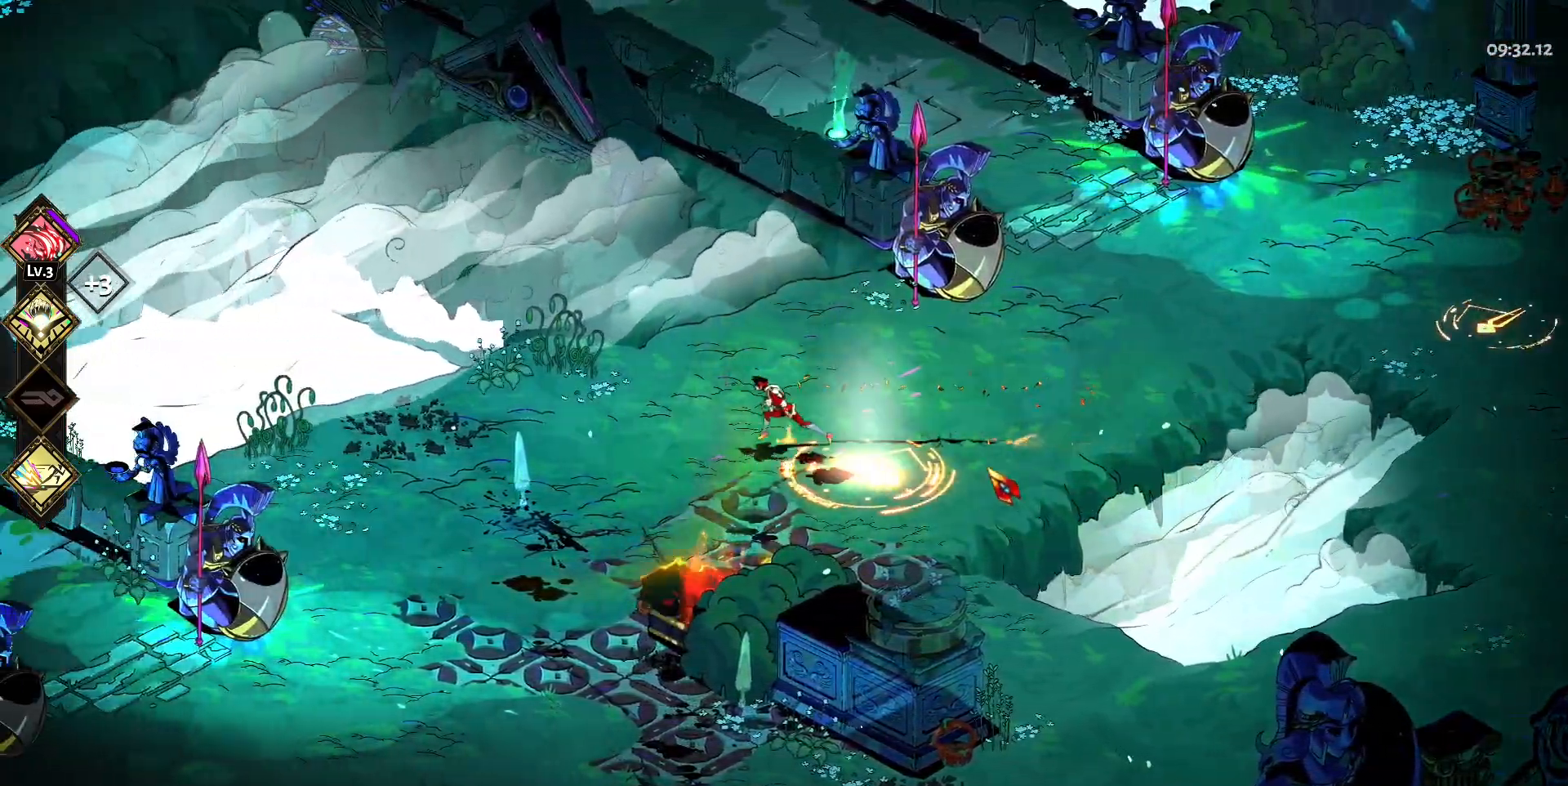
{"keys": [], "mouse": [], "events": [[50, "s", "down"], [150, "a", "up"], [233, "s", "up"]]}
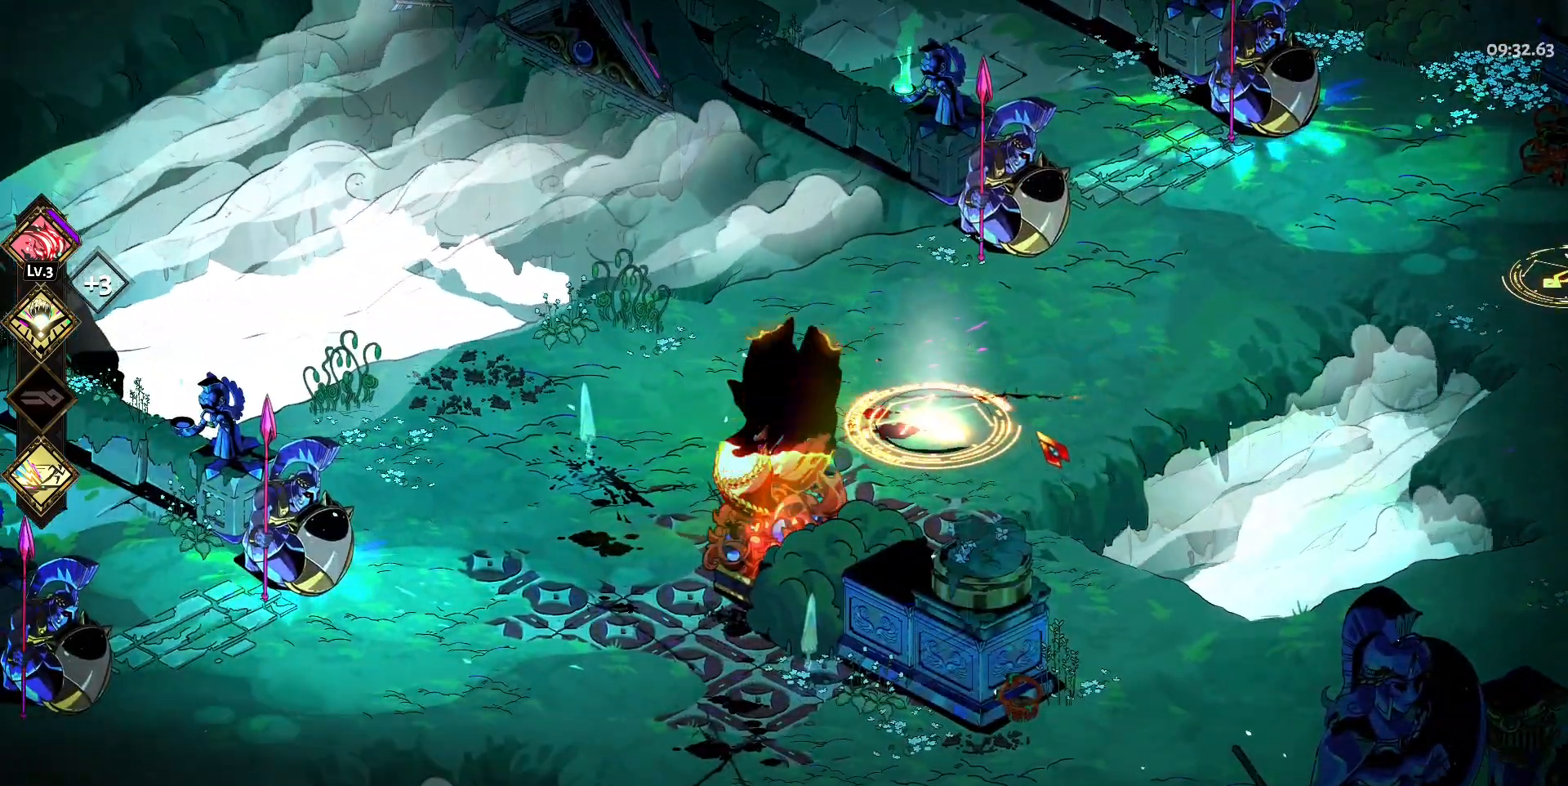
{"keys": [], "mouse": ["right"], "events": [[300, "mouse_right", "down"], [400, "mouse_right", "up"], [483, "mouse_right", "down"]]}
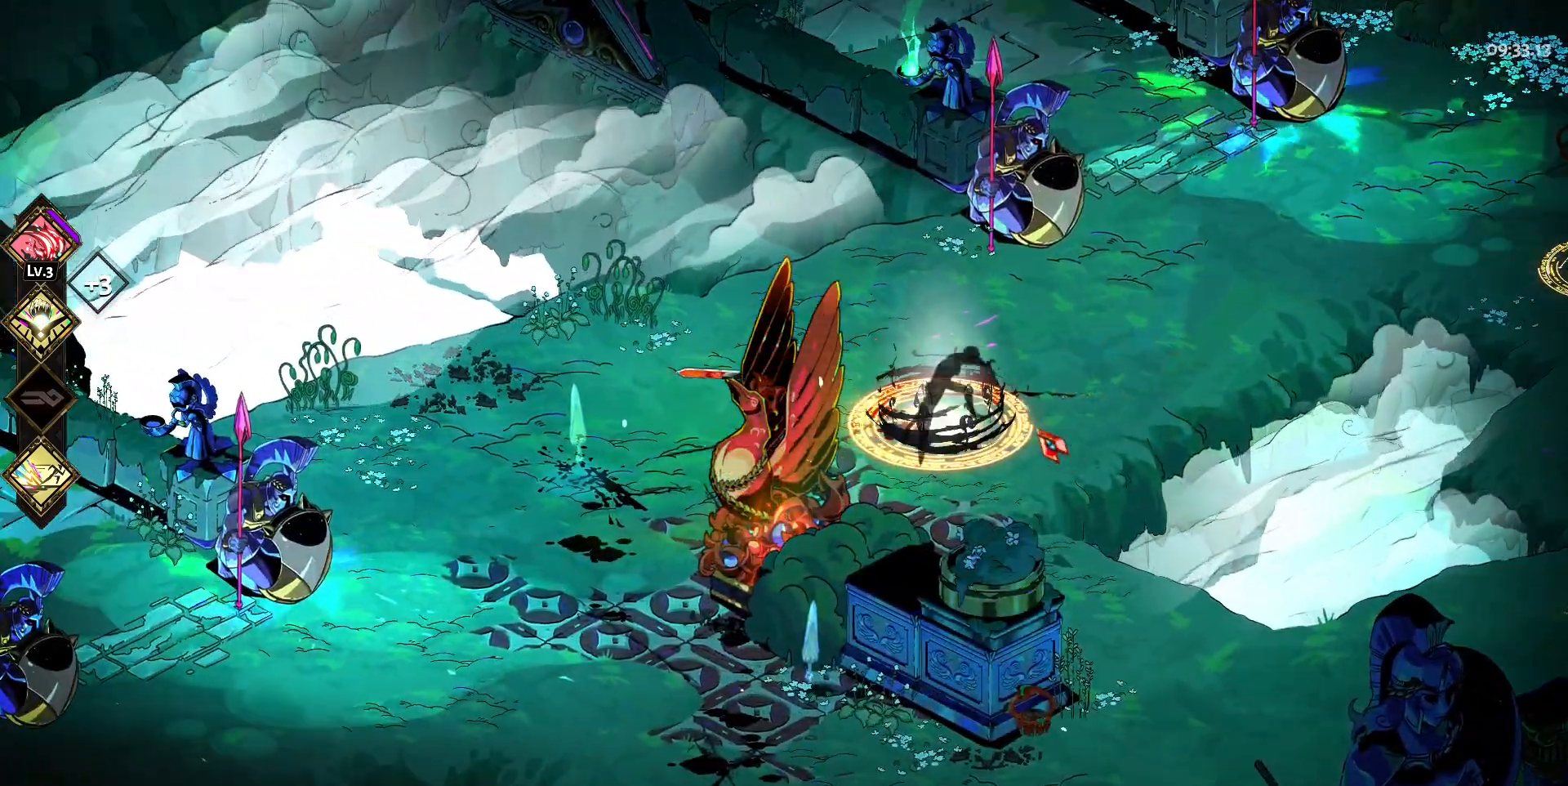
{"keys": ["d", "space"], "mouse": [], "events": [[83, "mouse_right", "up"], [133, "mouse_right", "down"], [217, "d", "down"], [217, "mouse_right", "up"], [267, "mouse_left", "down"], [267, "space", "down"], [367, "mouse_left", "up"], [367, "space", "up"], [400, "mouse_left", "down"], [450, "space", "down"], [500, "mouse_left", "up"]]}
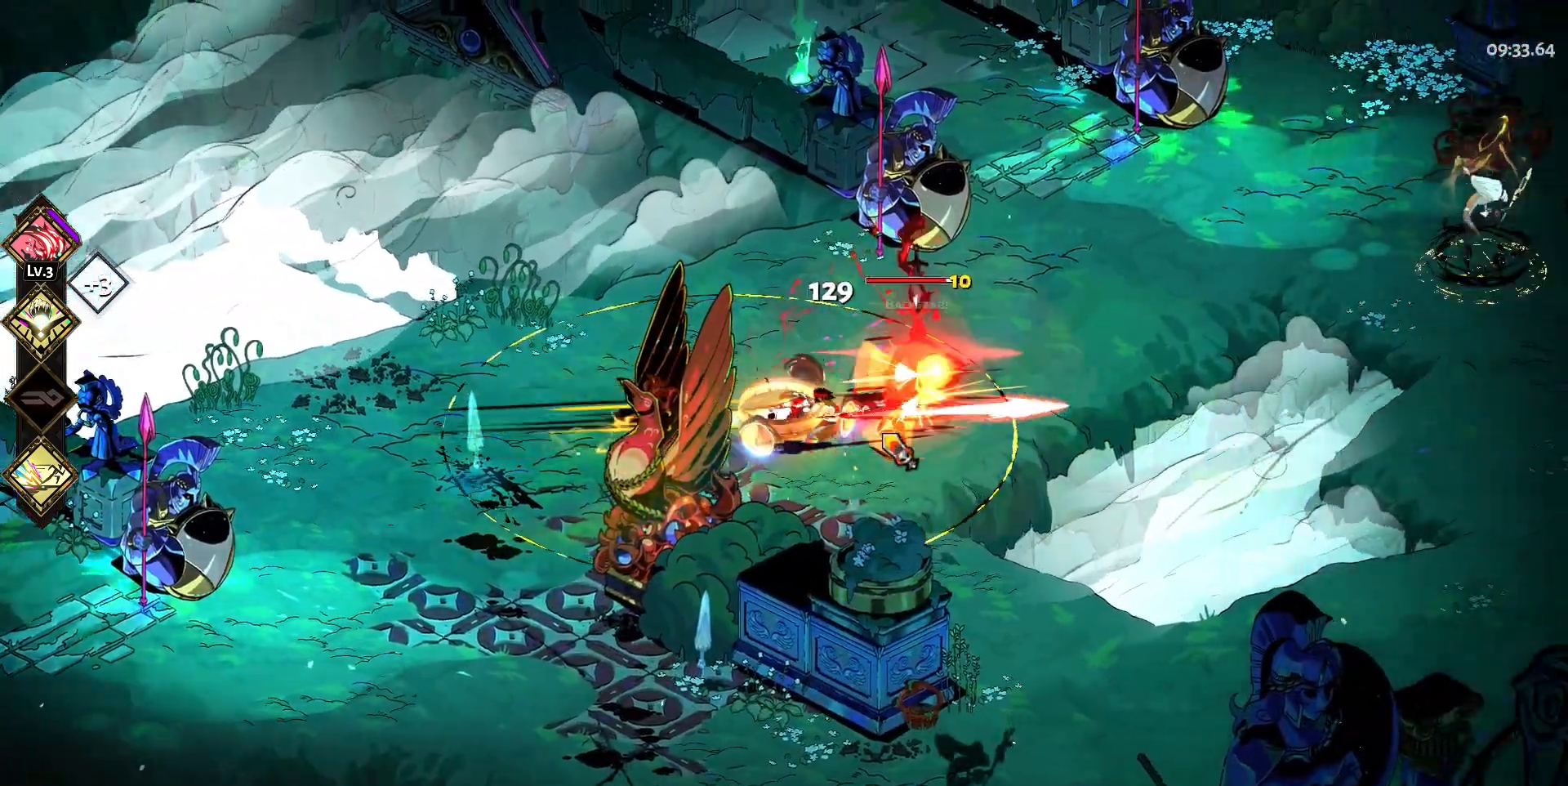
{"keys": ["a", "w"], "mouse": ["right"], "events": [[50, "mouse_left", "down"], [50, "space", "up"], [150, "mouse_left", "up"], [183, "d", "up"], [183, "mouse_left", "down"], [283, "mouse_right", "down"], [333, "a", "down"], [333, "mouse_left", "up"], [383, "mouse_right", "up"], [417, "w", "down"], [467, "mouse_right", "down"]]}
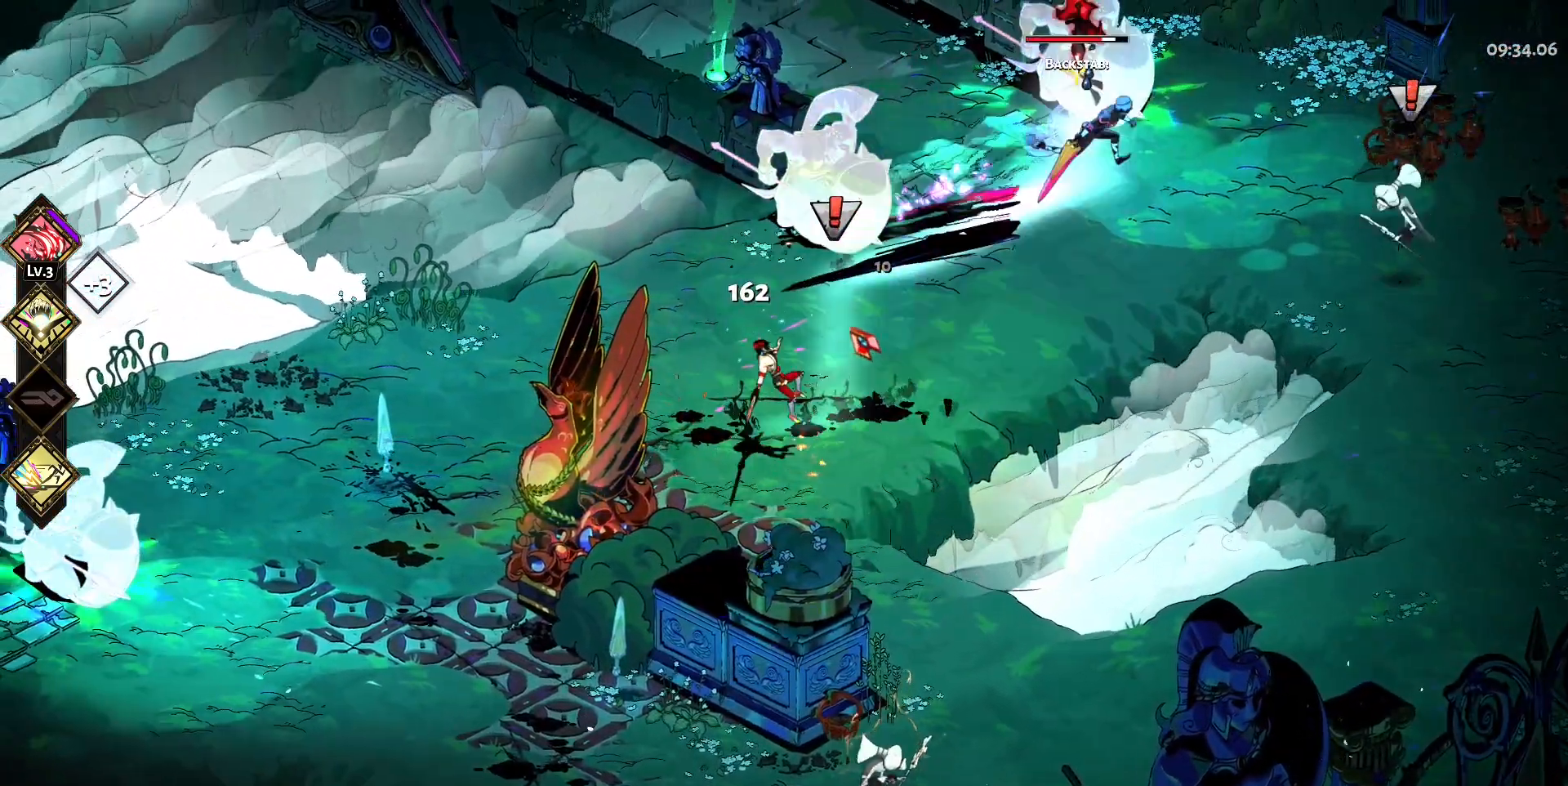
{"keys": ["d", "space", "w"], "mouse": ["left"], "events": [[17, "a", "up"], [67, "mouse_right", "up"], [117, "mouse_right", "down"], [150, "d", "down"], [250, "mouse_right", "up"], [350, "w", "up"], [483, "mouse_left", "down"], [483, "space", "down"], [483, "w", "down"]]}
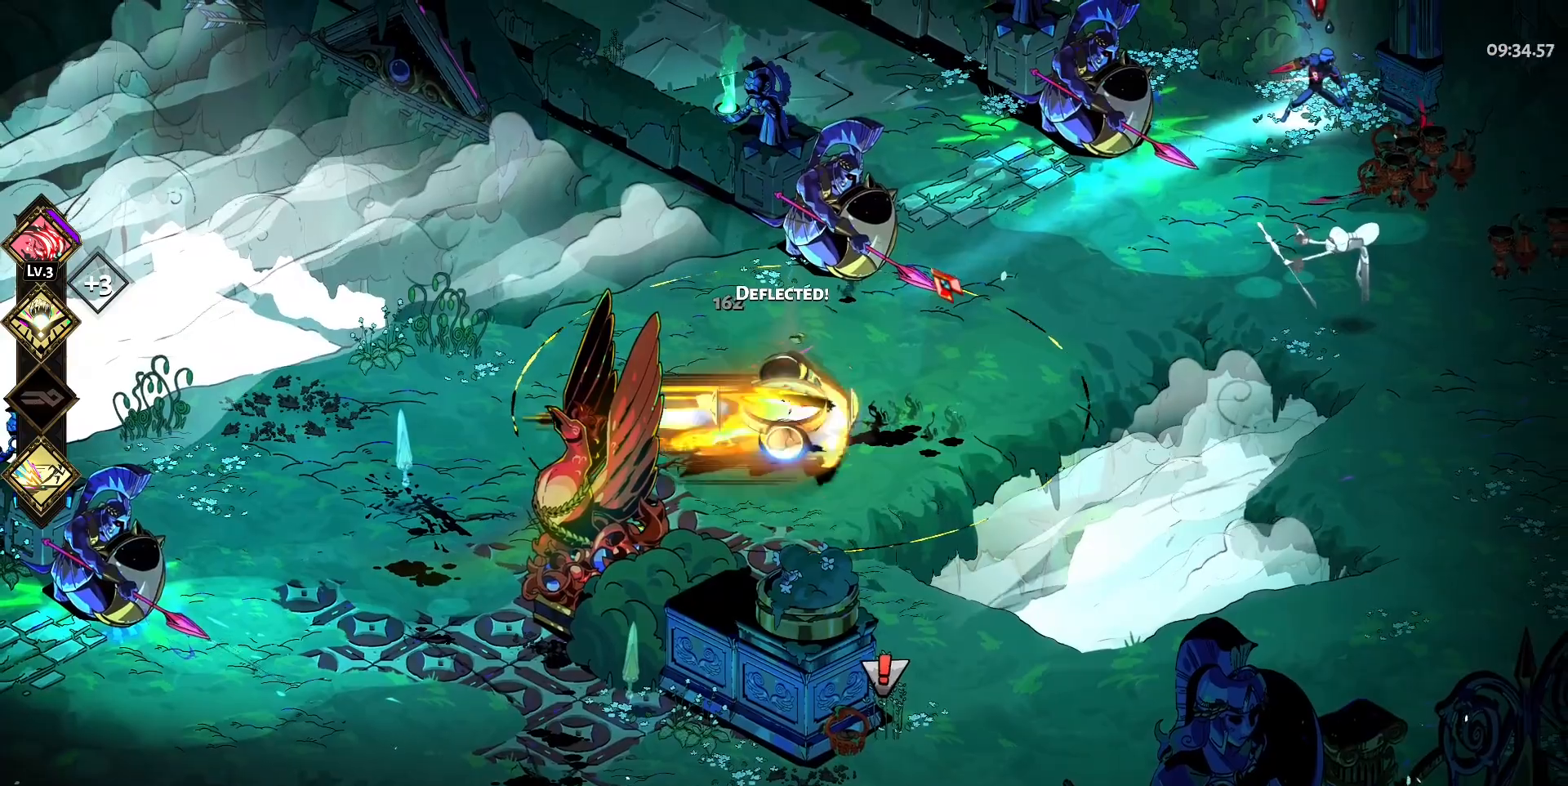
{"keys": ["d"], "mouse": [], "events": [[83, "mouse_left", "up"], [83, "space", "up"], [267, "mouse_right", "down"], [317, "w", "up"], [367, "mouse_right", "up"]]}
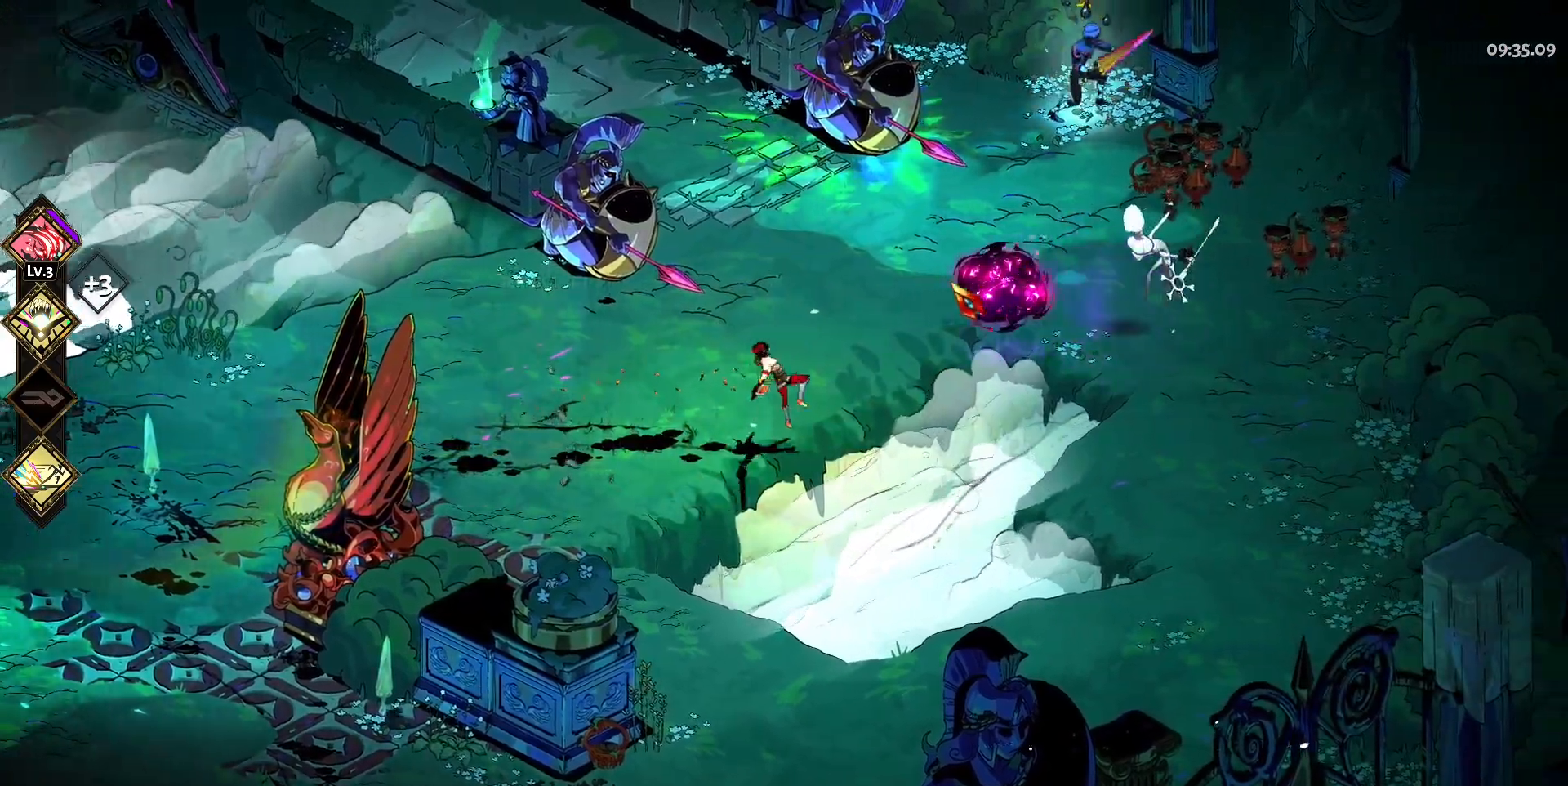
{"keys": ["d", "space", "w"], "mouse": [], "events": [[50, "mouse_right", "down"], [100, "mouse_right", "up"], [133, "w", "down"], [183, "mouse_right", "down"], [283, "mouse_right", "up"], [417, "space", "down"]]}
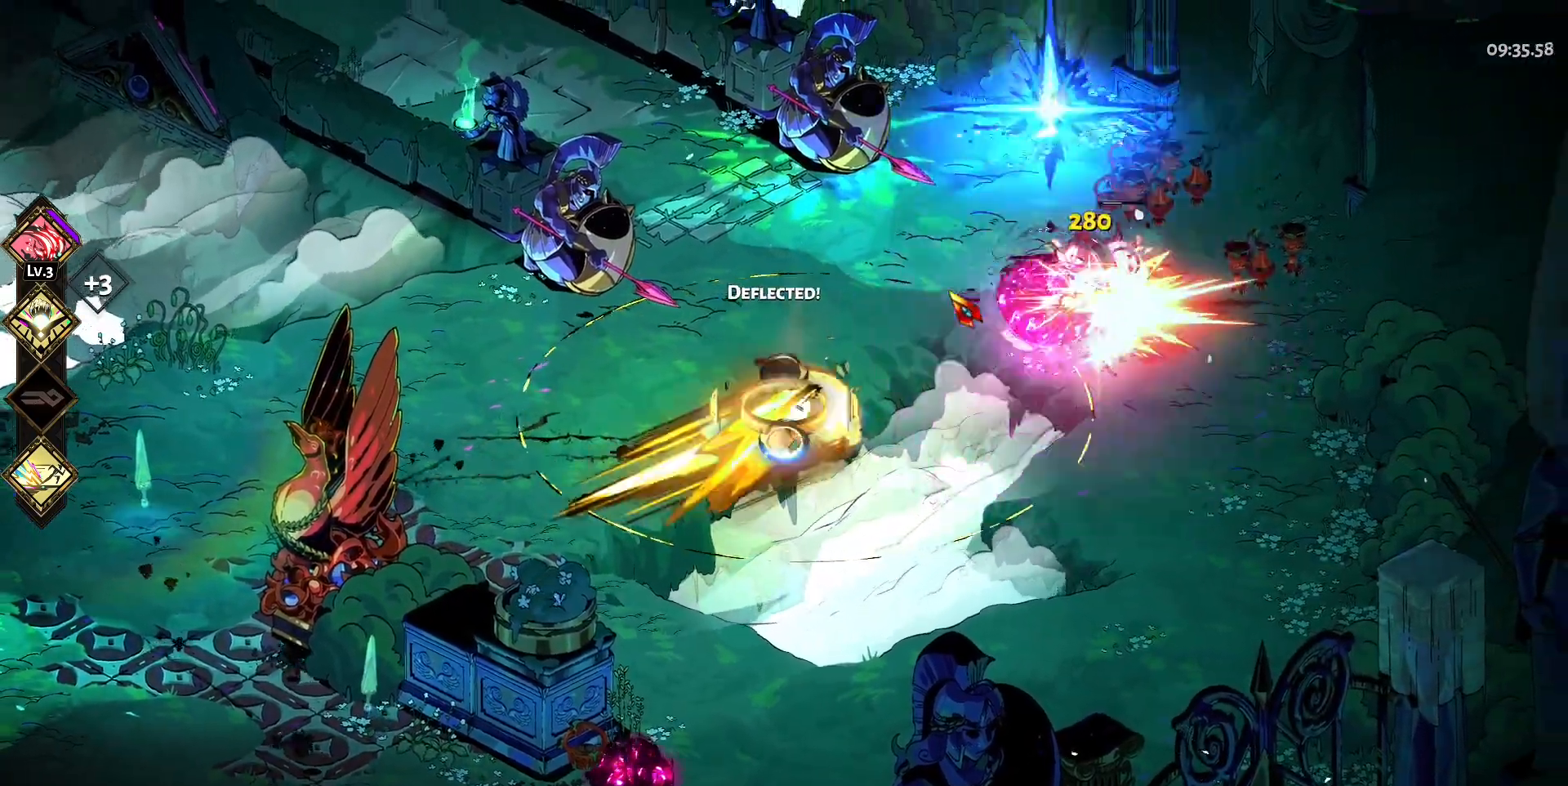
{"keys": ["a", "s", "space"], "mouse": [], "events": [[67, "d", "up"], [67, "space", "up"], [117, "mouse_left", "down"], [200, "mouse_left", "up"], [200, "w", "up"], [300, "a", "down"], [300, "mouse_left", "down"], [400, "mouse_left", "up"], [400, "s", "down"], [483, "space", "down"]]}
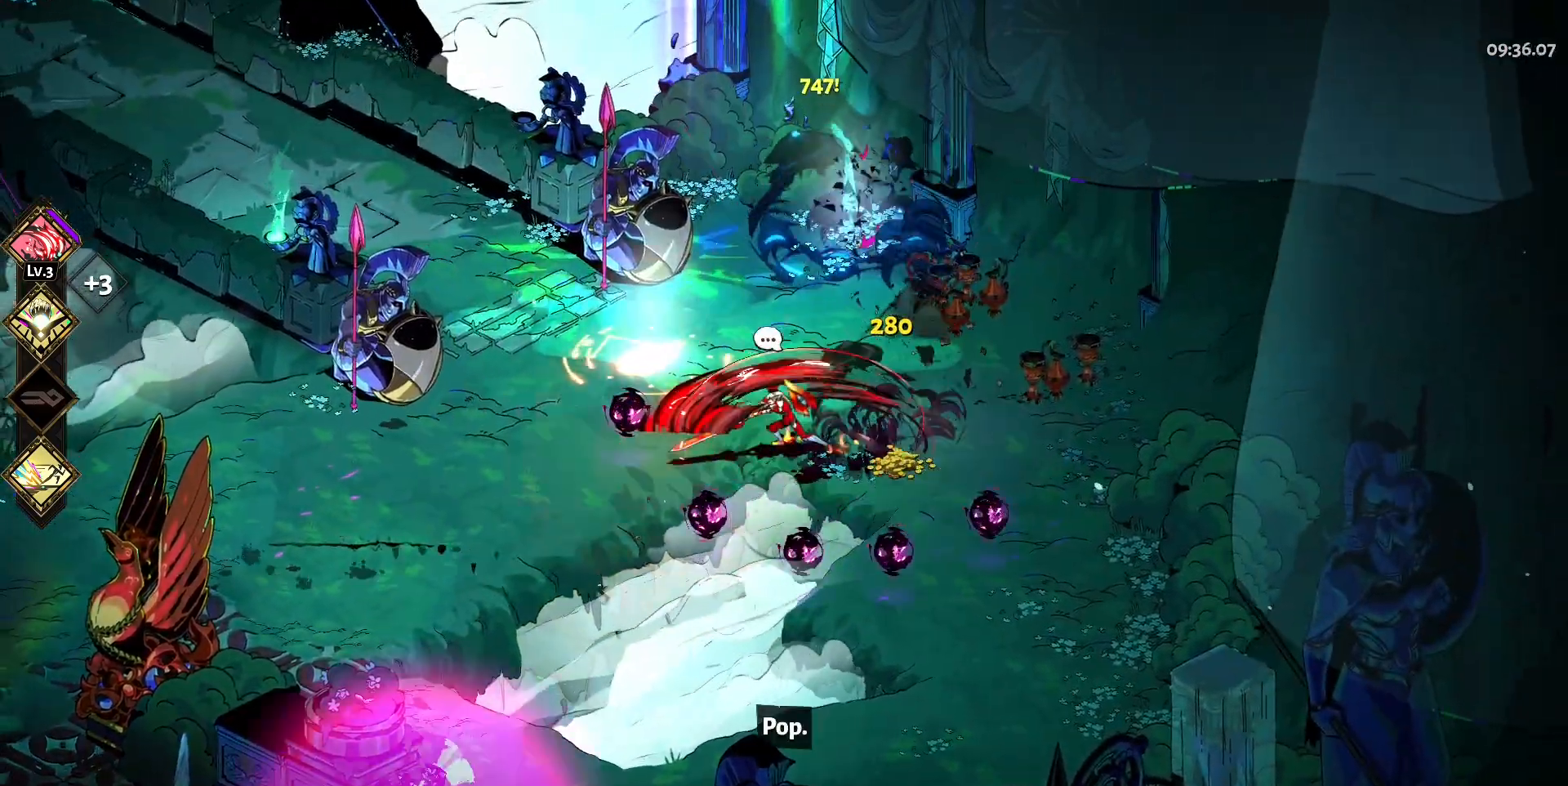
{"keys": ["a", "s"], "mouse": ["right"], "events": [[83, "space", "up"], [167, "space", "down"], [217, "space", "up"], [400, "space", "down"], [450, "mouse_right", "down"], [450, "space", "up"]]}
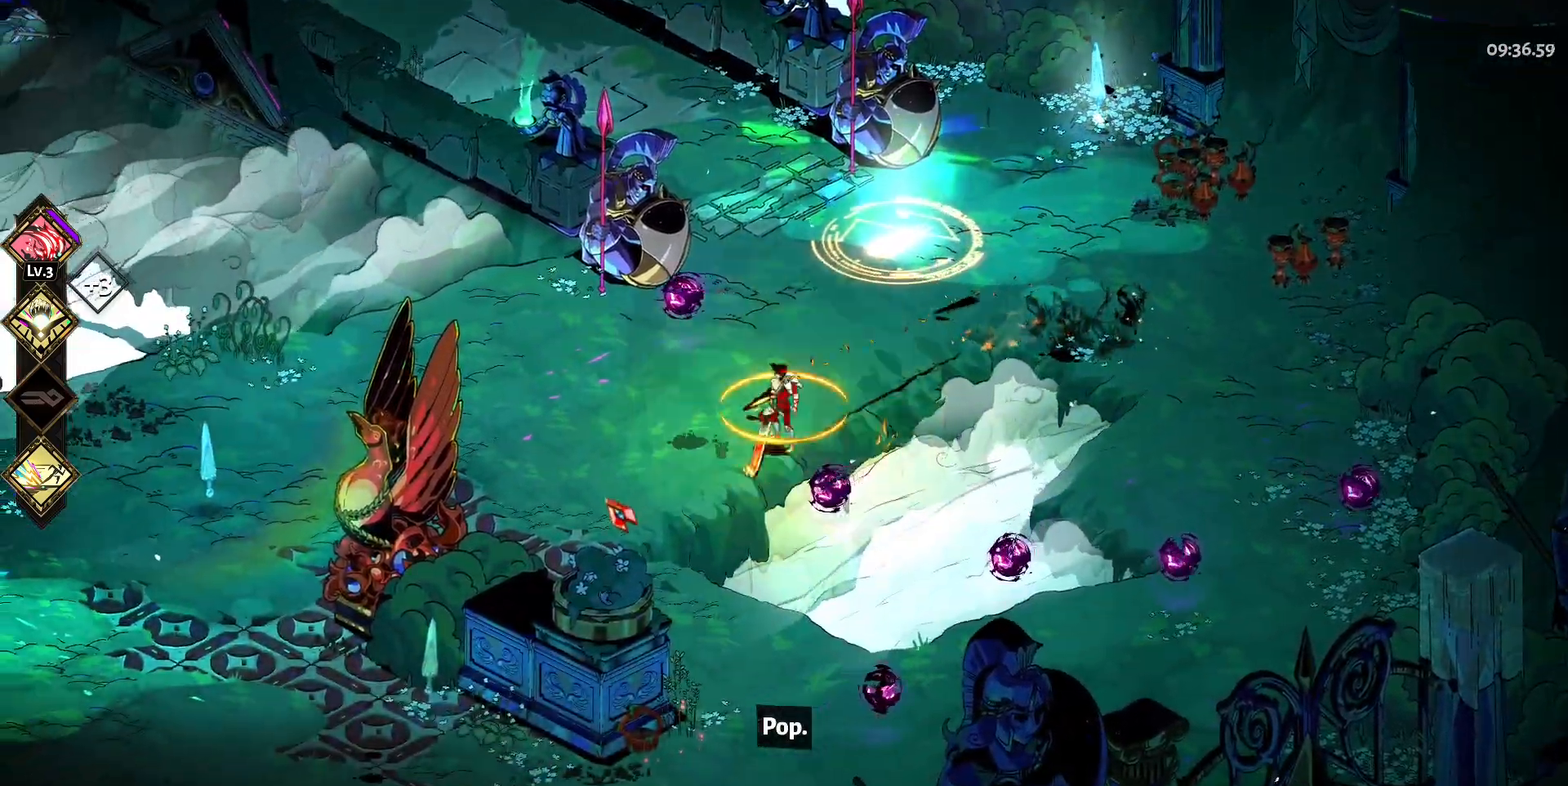
{"keys": ["d", "space", "w"], "mouse": [], "events": [[50, "a", "up"], [50, "mouse_right", "up"], [183, "s", "up"], [233, "d", "down"], [333, "w", "down"], [367, "space", "down"]]}
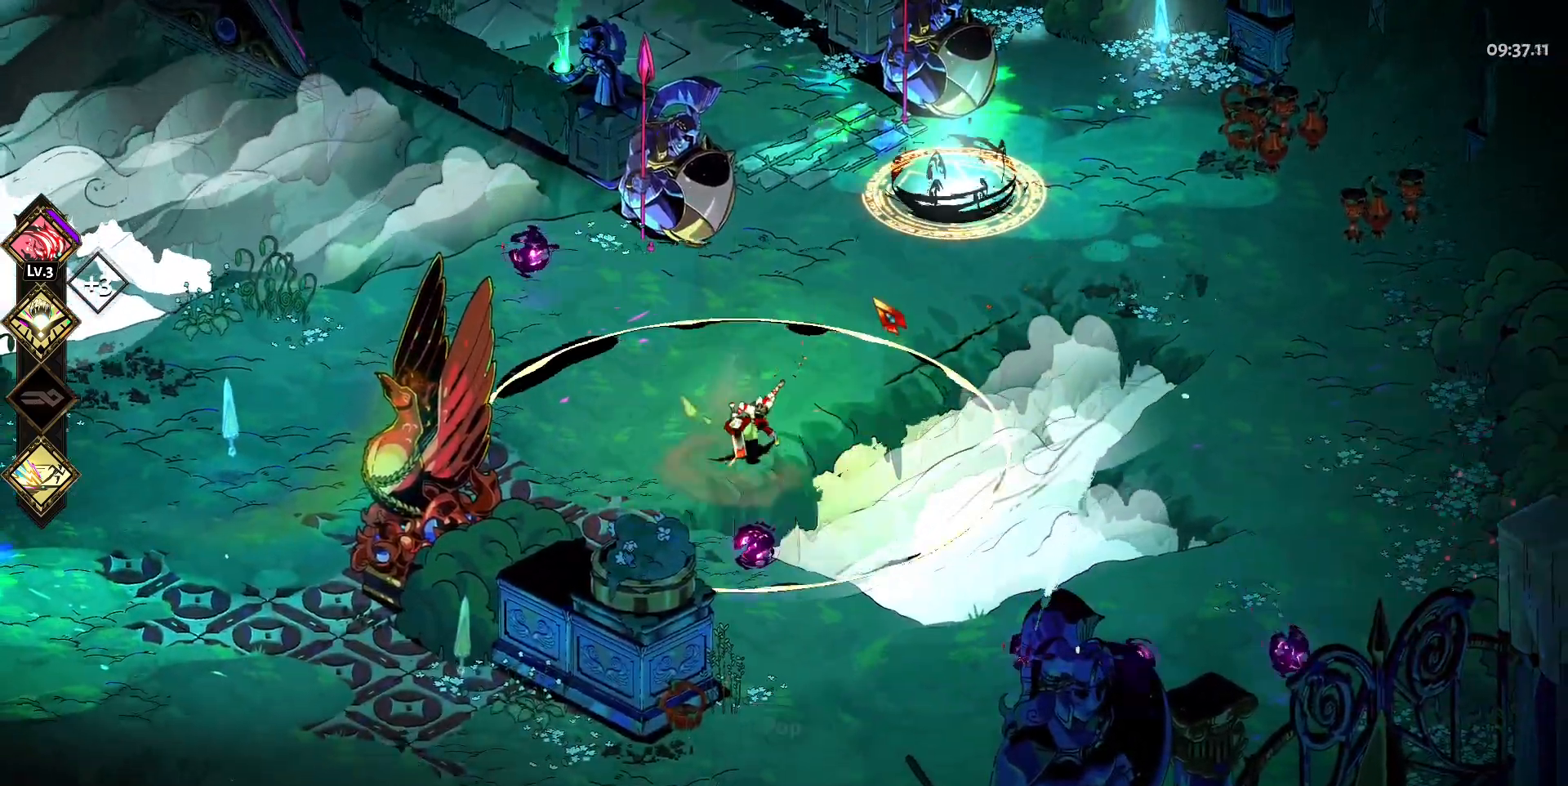
{"keys": ["w"], "mouse": [], "events": [[17, "space", "up"], [117, "space", "down"], [200, "space", "up"], [250, "d", "up"], [250, "mouse_left", "down"], [350, "mouse_left", "up"], [433, "mouse_left", "down"], [483, "mouse_left", "up"]]}
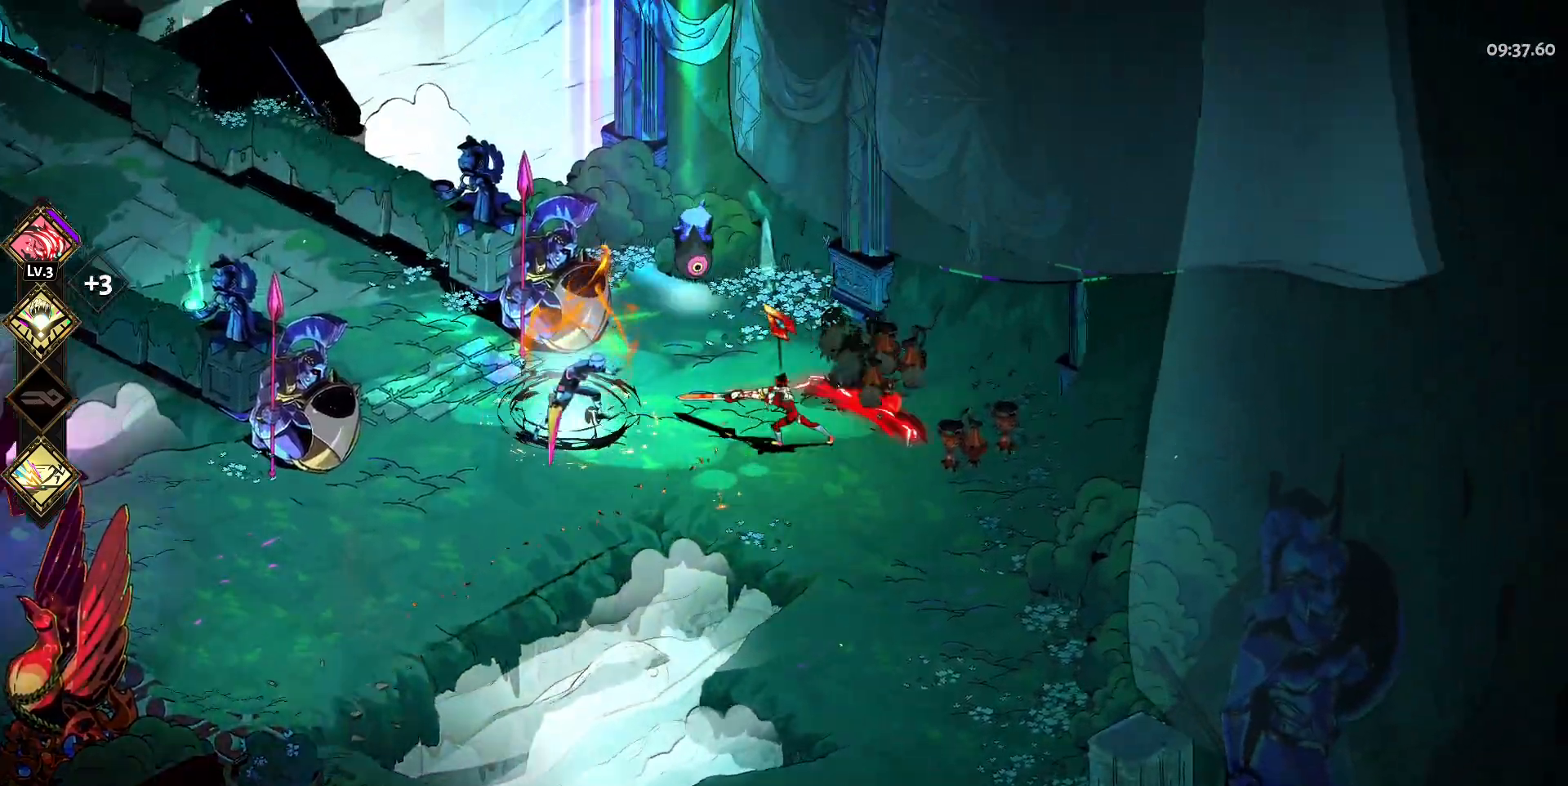
{"keys": ["a"], "mouse": ["right"], "events": [[83, "mouse_left", "down"], [83, "w", "up"], [167, "mouse_left", "up"], [217, "mouse_right", "down"], [267, "a", "down"], [267, "s", "down"], [317, "mouse_right", "up"], [367, "mouse_right", "down"], [450, "mouse_right", "up"], [450, "s", "up"], [500, "mouse_right", "down"]]}
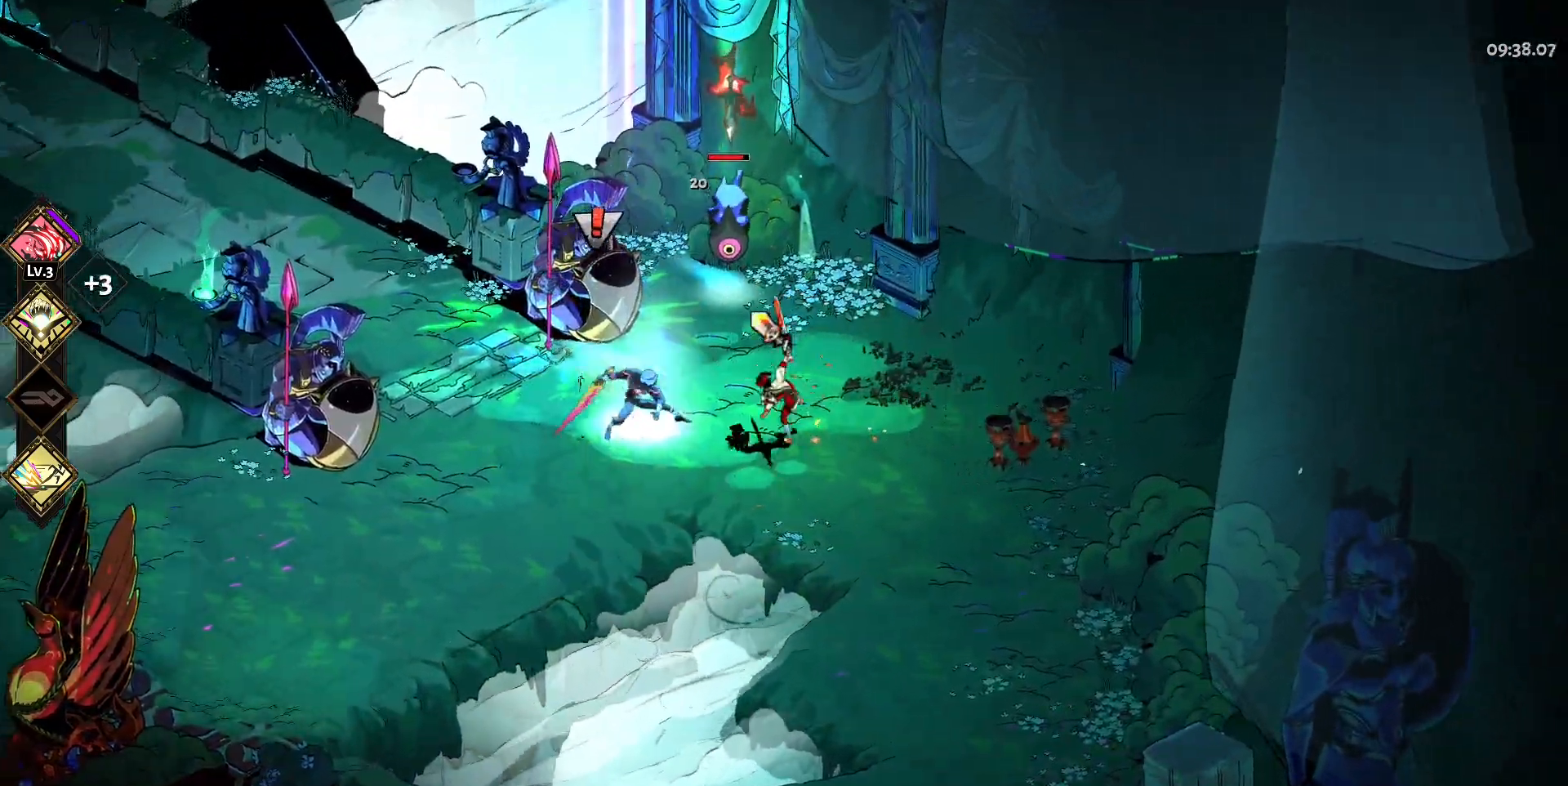
{"keys": ["a"], "mouse": ["left"], "events": [[100, "s", "down"], [150, "mouse_left", "down"], [150, "mouse_right", "up"], [150, "space", "down"], [200, "s", "up"], [233, "mouse_left", "up"], [283, "mouse_left", "down"], [383, "mouse_left", "up"], [417, "mouse_left", "down"], [417, "space", "up"]]}
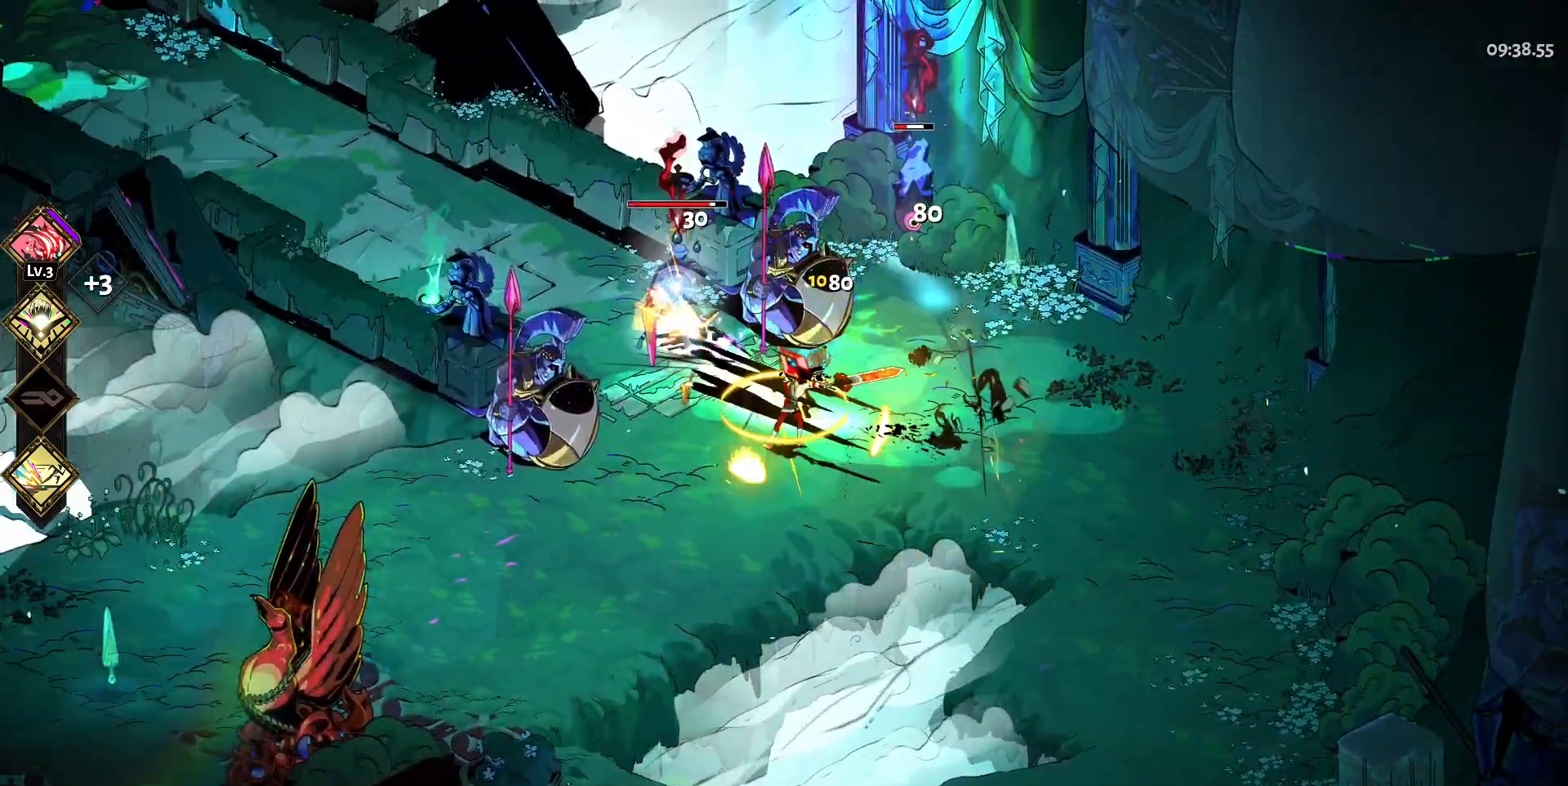
{"keys": ["s"], "mouse": [], "events": [[17, "space", "down"], [67, "mouse_left", "up"], [67, "mouse_right", "down"], [117, "space", "up"], [167, "mouse_right", "up"], [200, "mouse_right", "down"], [350, "mouse_right", "up"], [383, "a", "up"], [483, "s", "down"]]}
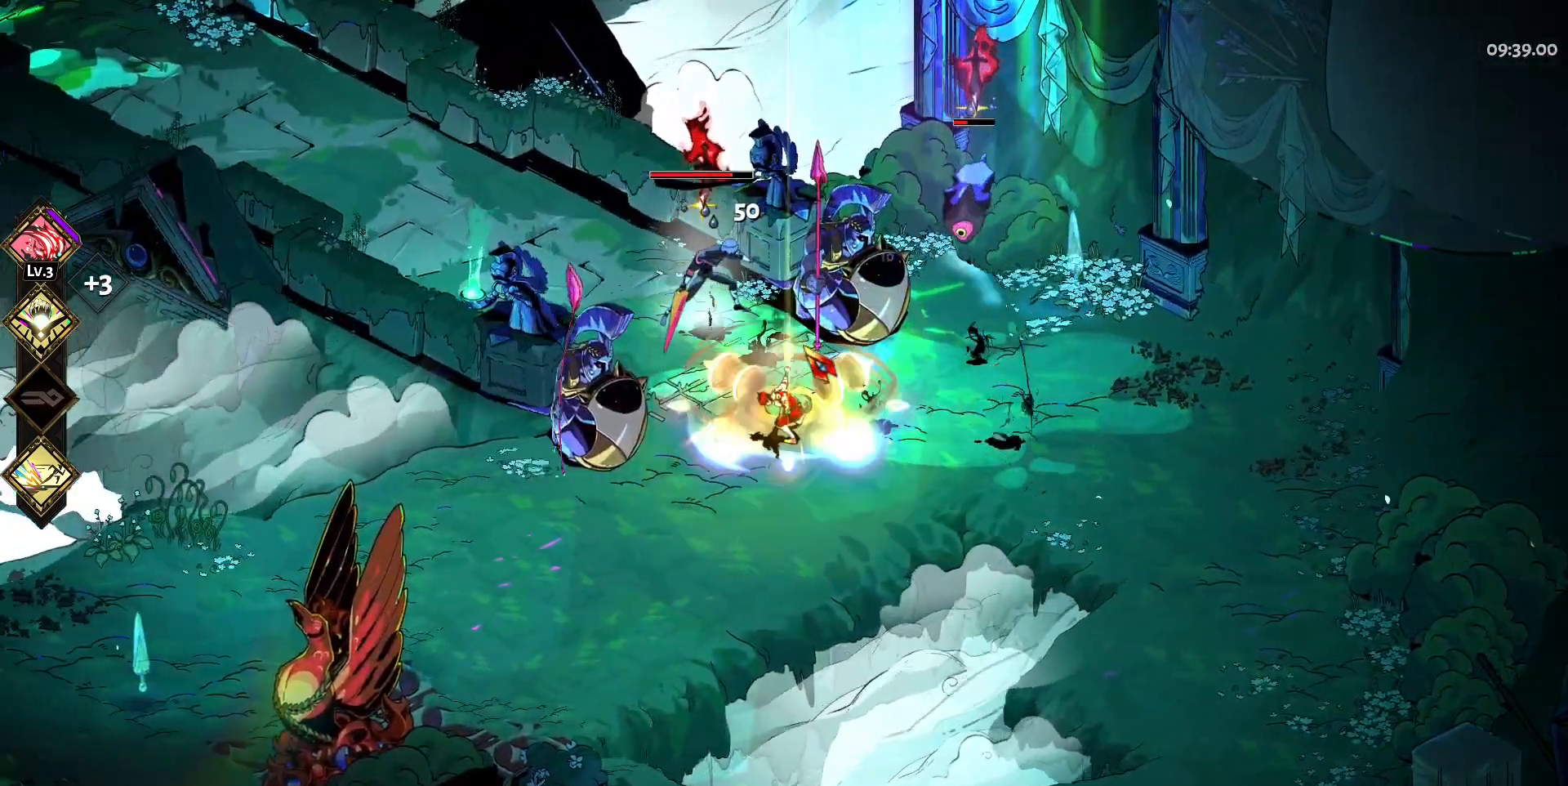
{"keys": ["d"], "mouse": ["right"], "events": [[33, "mouse_left", "down"], [83, "d", "down"], [133, "mouse_left", "up"], [133, "space", "down"], [217, "mouse_left", "down"], [217, "space", "up"], [317, "mouse_left", "up"], [317, "space", "down"], [367, "mouse_left", "down"], [367, "space", "up"], [450, "s", "up"], [500, "mouse_left", "up"], [500, "mouse_right", "down"]]}
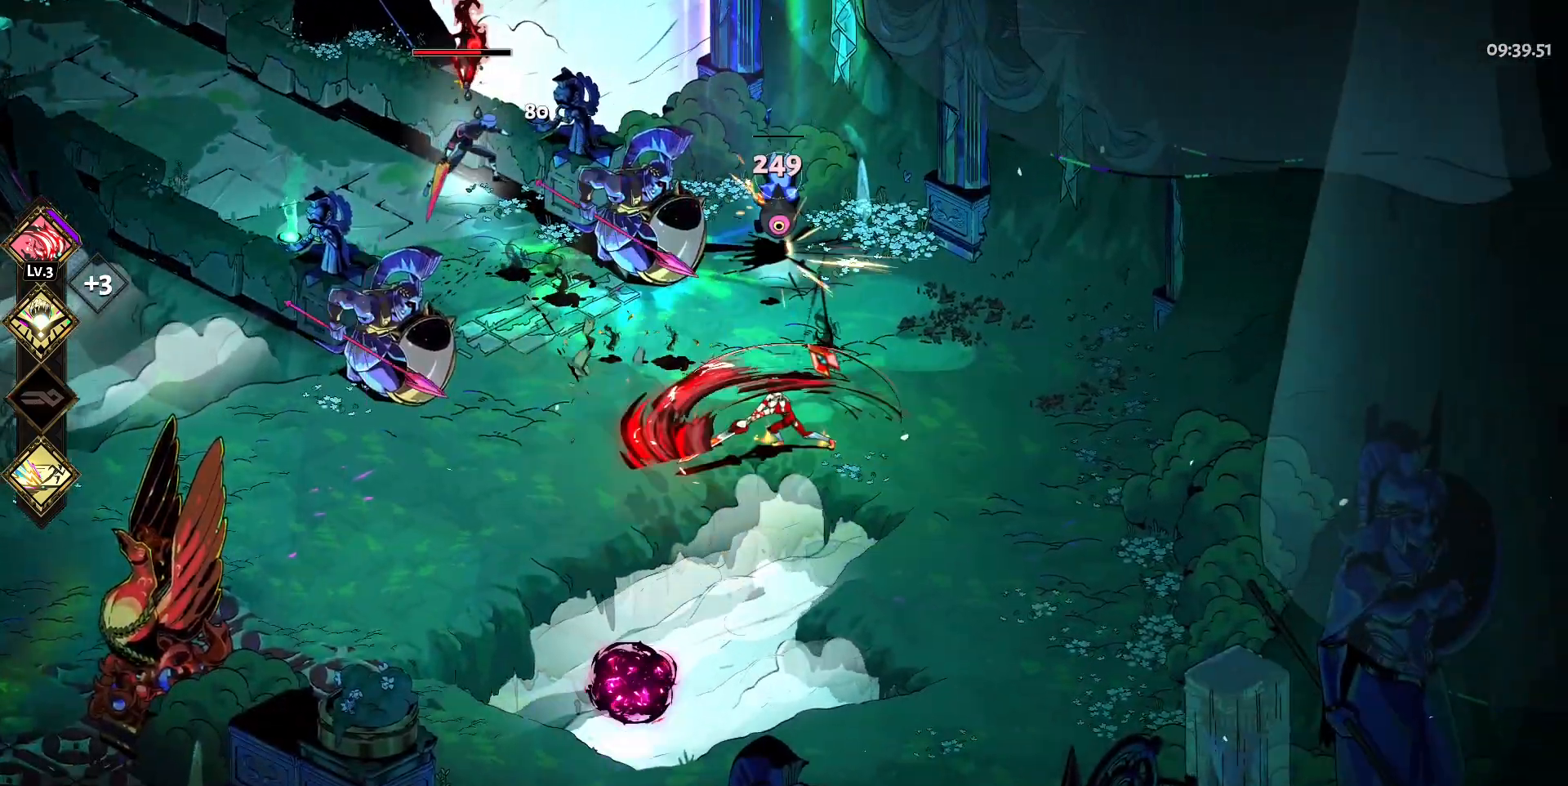
{"keys": ["a", "s"], "mouse": [], "events": [[100, "d", "up"], [100, "mouse_right", "up"], [183, "mouse_right", "down"], [233, "a", "down"], [283, "mouse_right", "up"], [367, "mouse_right", "down"], [417, "s", "down"], [467, "mouse_right", "up"]]}
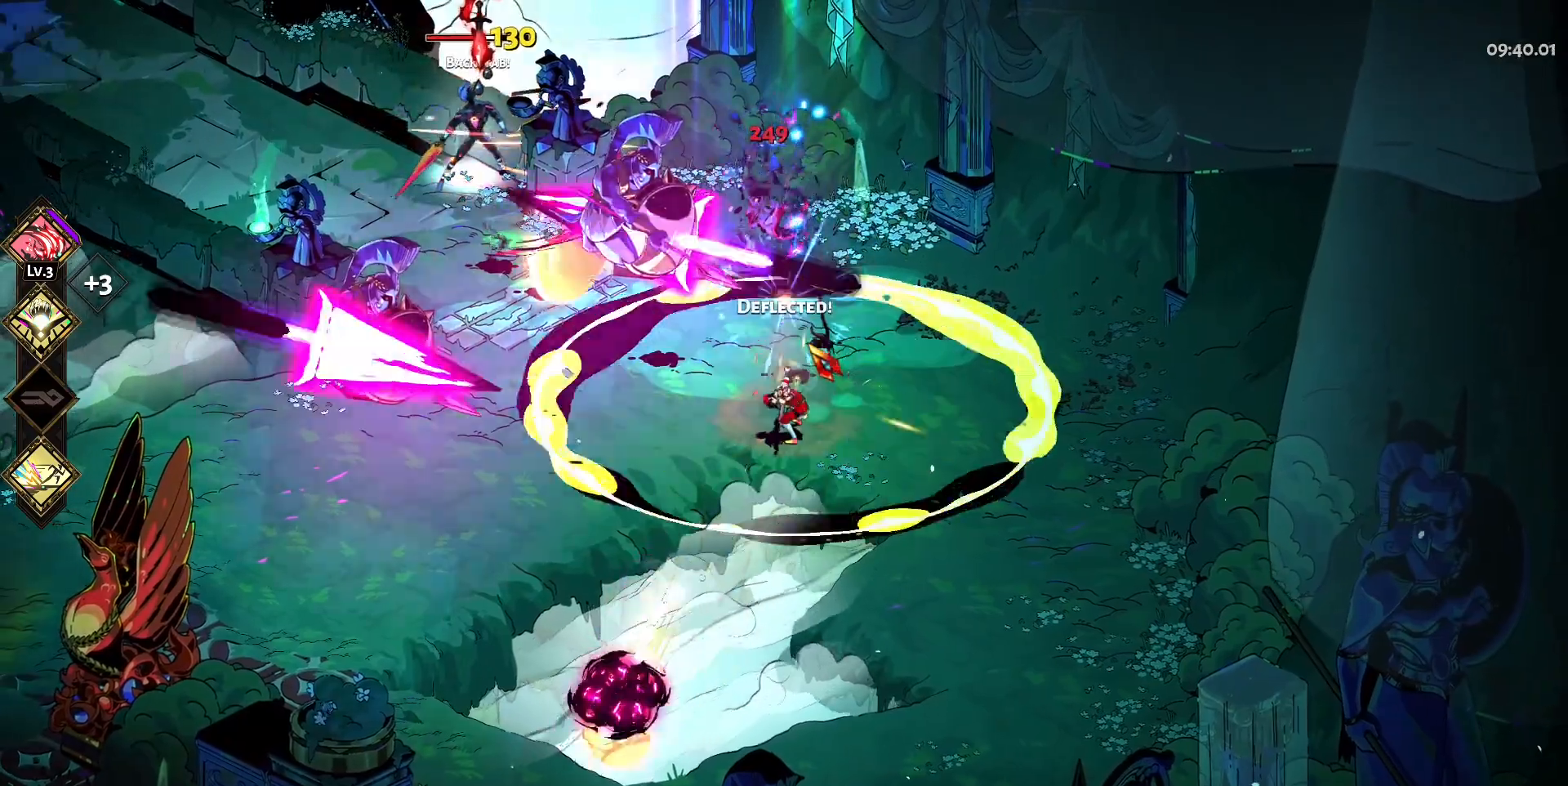
{"keys": ["a", "w"], "mouse": ["left"], "events": [[117, "mouse_left", "down"], [117, "s", "up"], [200, "mouse_left", "up"], [250, "space", "down"], [250, "w", "down"], [300, "mouse_left", "down"], [400, "mouse_left", "up"], [400, "space", "up"], [483, "mouse_left", "down"]]}
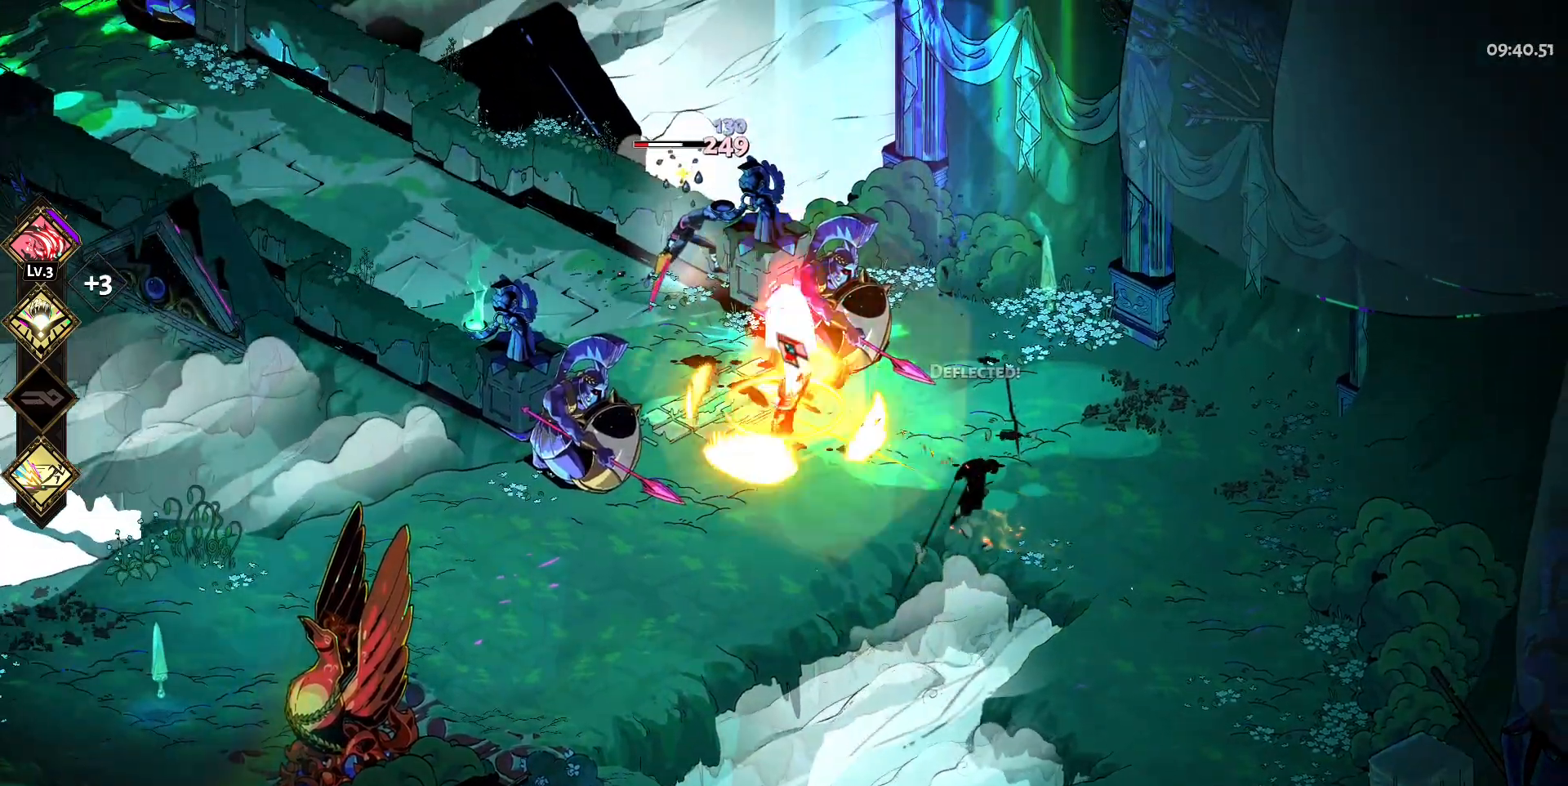
{"keys": ["a", "space", "w"], "mouse": ["right"], "events": [[33, "space", "down"], [83, "mouse_left", "up"], [133, "mouse_right", "down"], [133, "space", "up"], [217, "mouse_right", "up"], [217, "w", "up"], [267, "mouse_right", "down"], [367, "mouse_right", "up"], [417, "w", "down"], [450, "mouse_right", "down"], [450, "space", "down"]]}
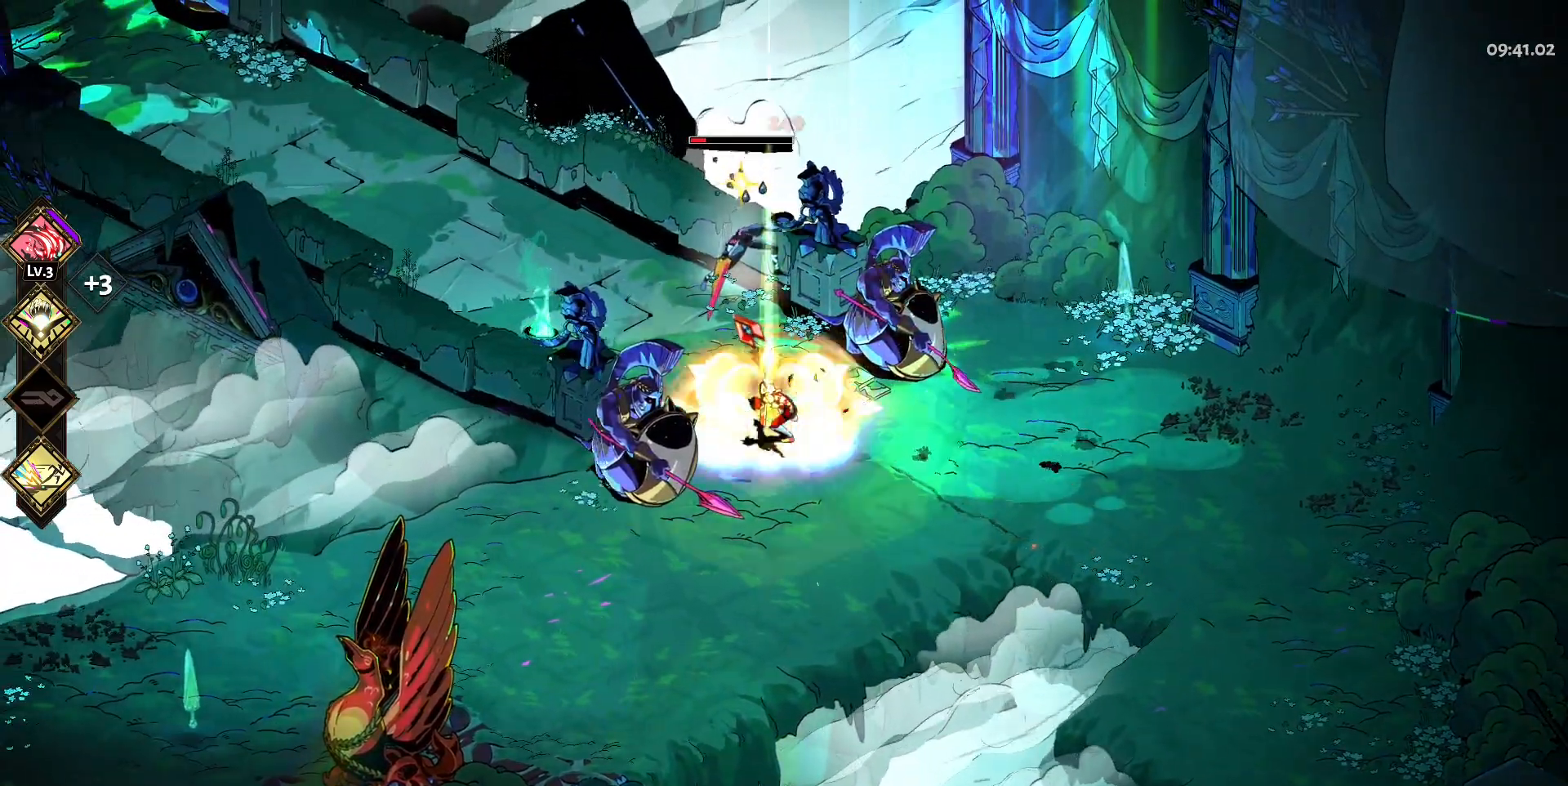
{"keys": ["a"], "mouse": ["left"], "events": [[50, "mouse_right", "up"], [100, "mouse_left", "down"], [100, "space", "up"], [183, "mouse_left", "up"], [183, "space", "down"], [233, "mouse_left", "down"], [283, "space", "up"], [333, "mouse_left", "up"], [383, "mouse_left", "down"], [467, "w", "up"]]}